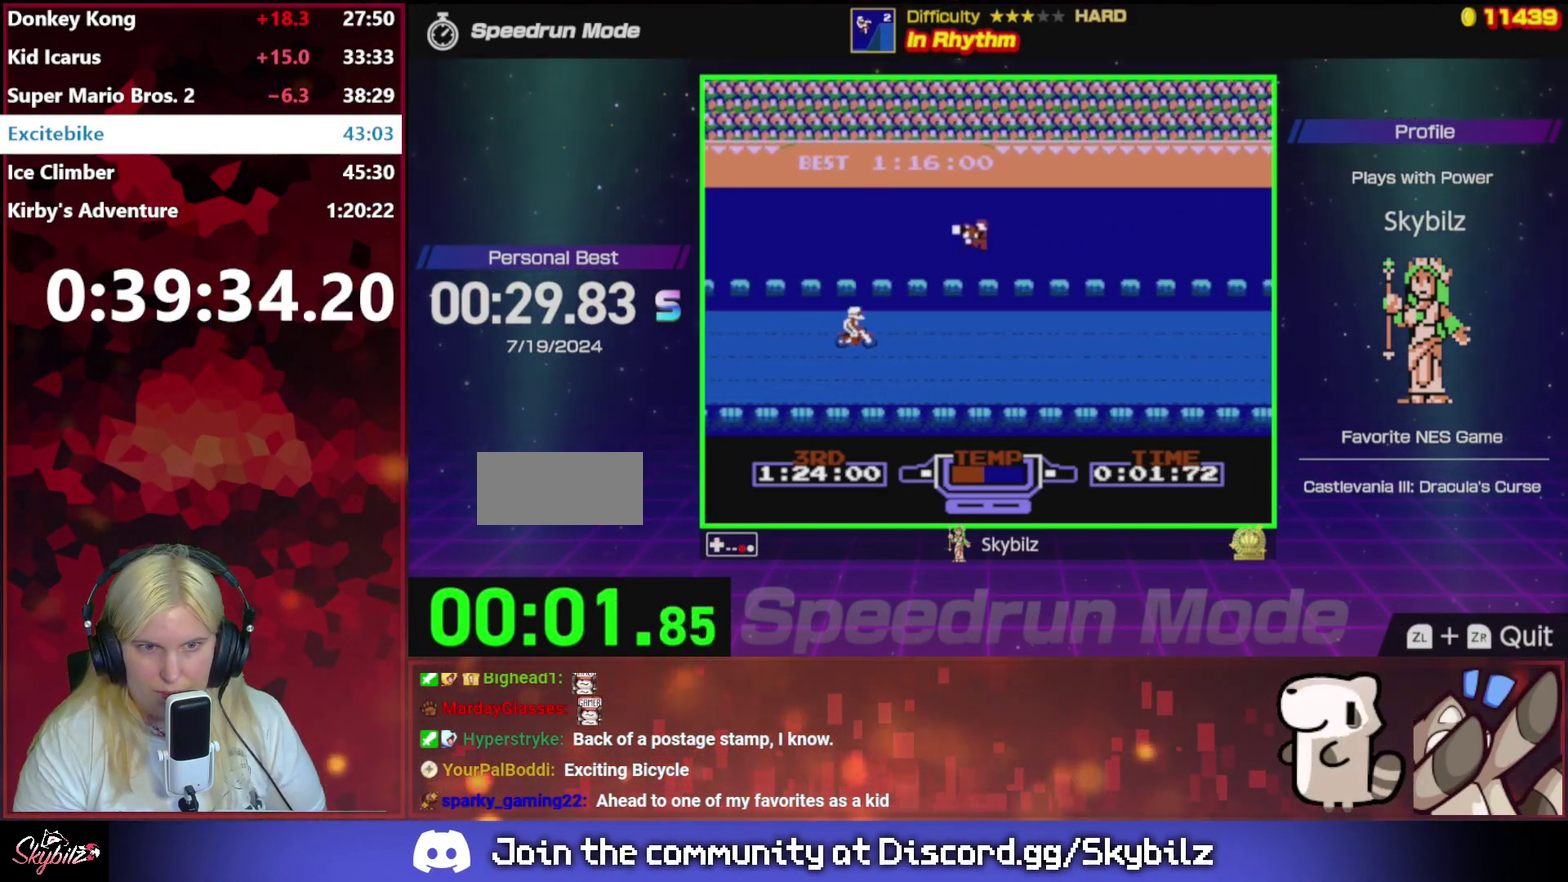
Gameplay with a controller (Nintendo layout); each line is a JSON object with the inputs held at the frame after it. "events" lists button and stick changes between this image and that frame as [ms after this image, input, new state], when the widget could be followed in between. Not read: L3 R3.
{"buttons": ["B"], "events": []}
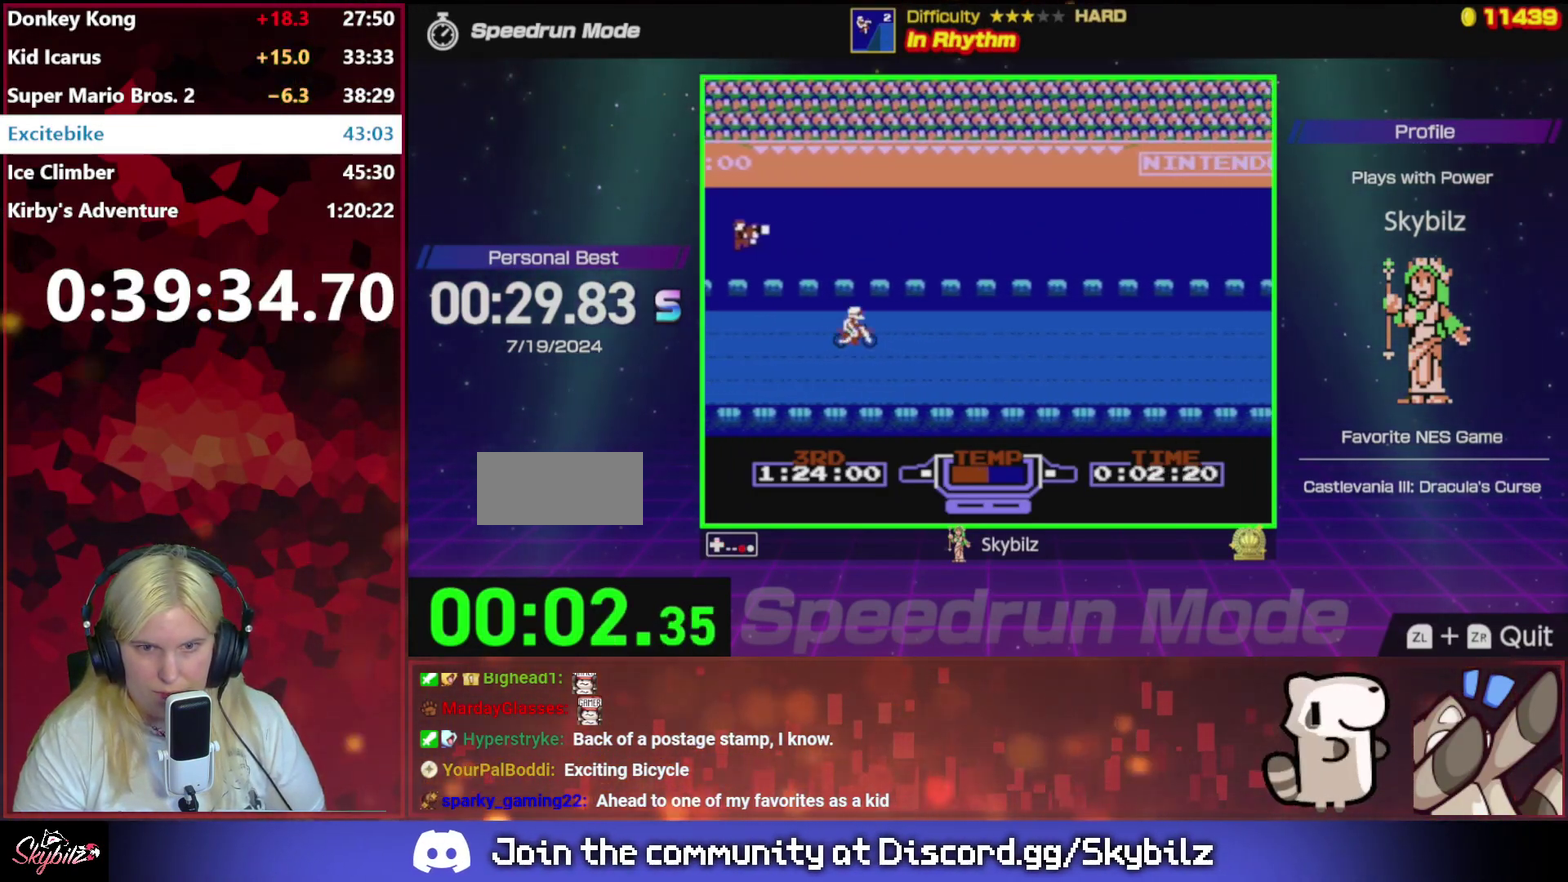
{"buttons": ["B"], "events": []}
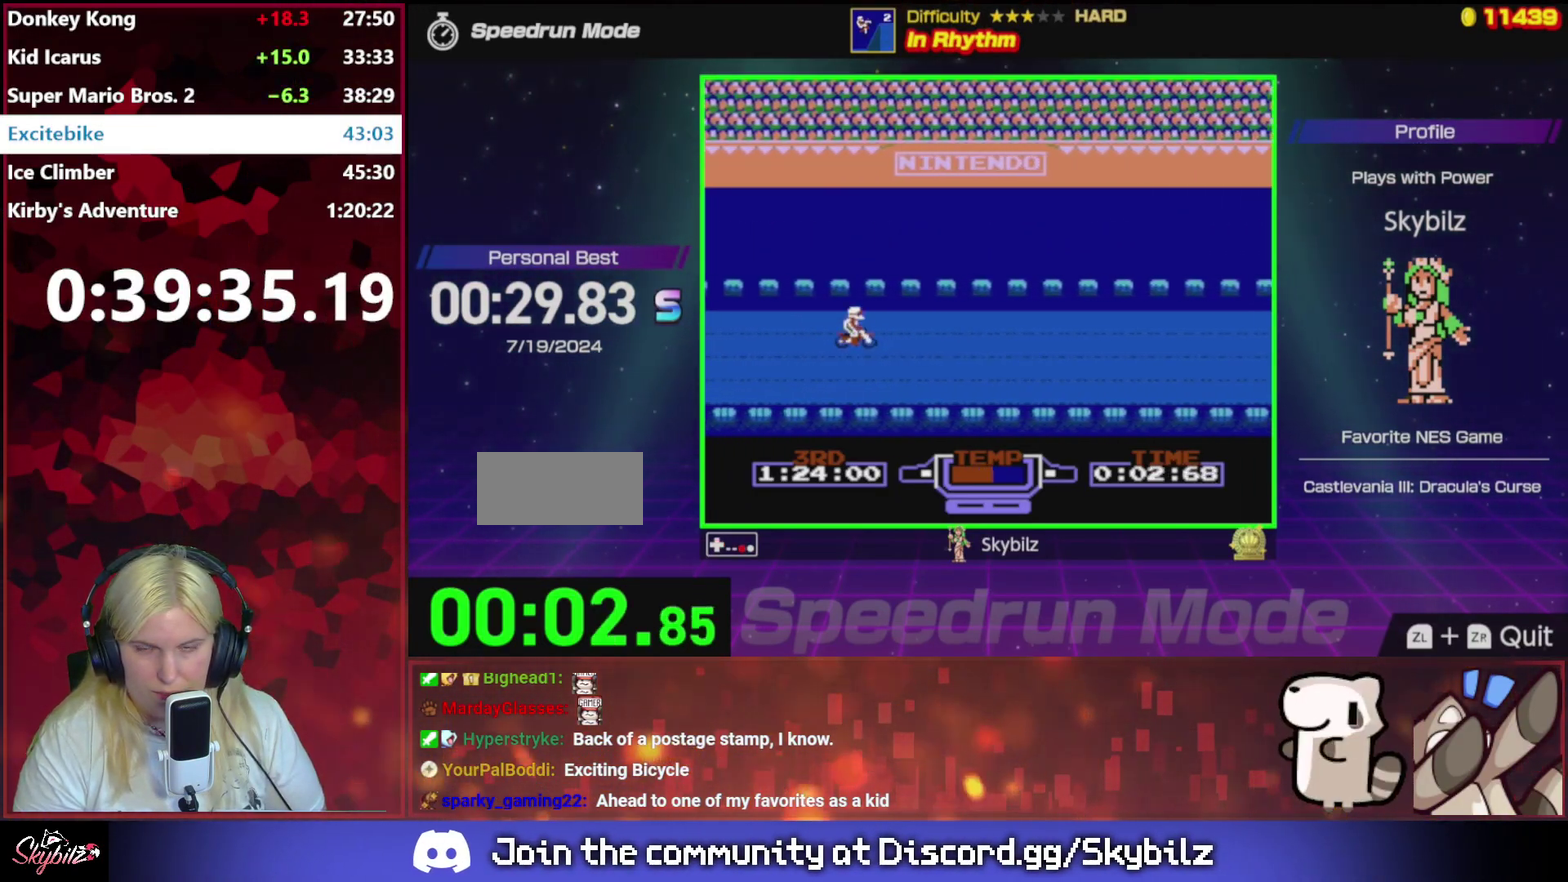
{"buttons": ["B"], "events": []}
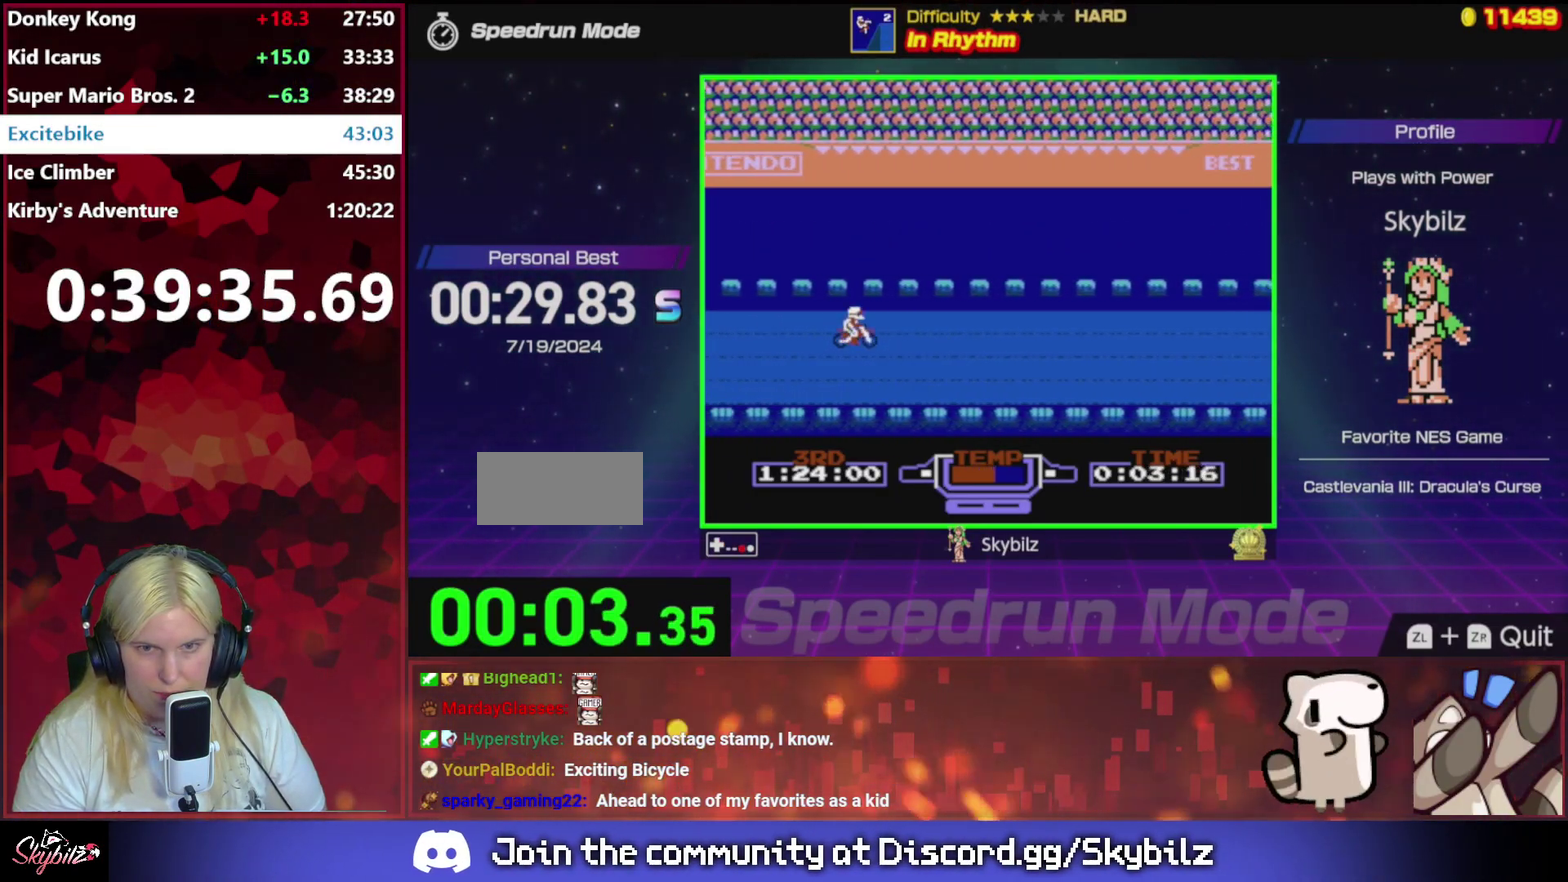
{"buttons": ["B"], "events": []}
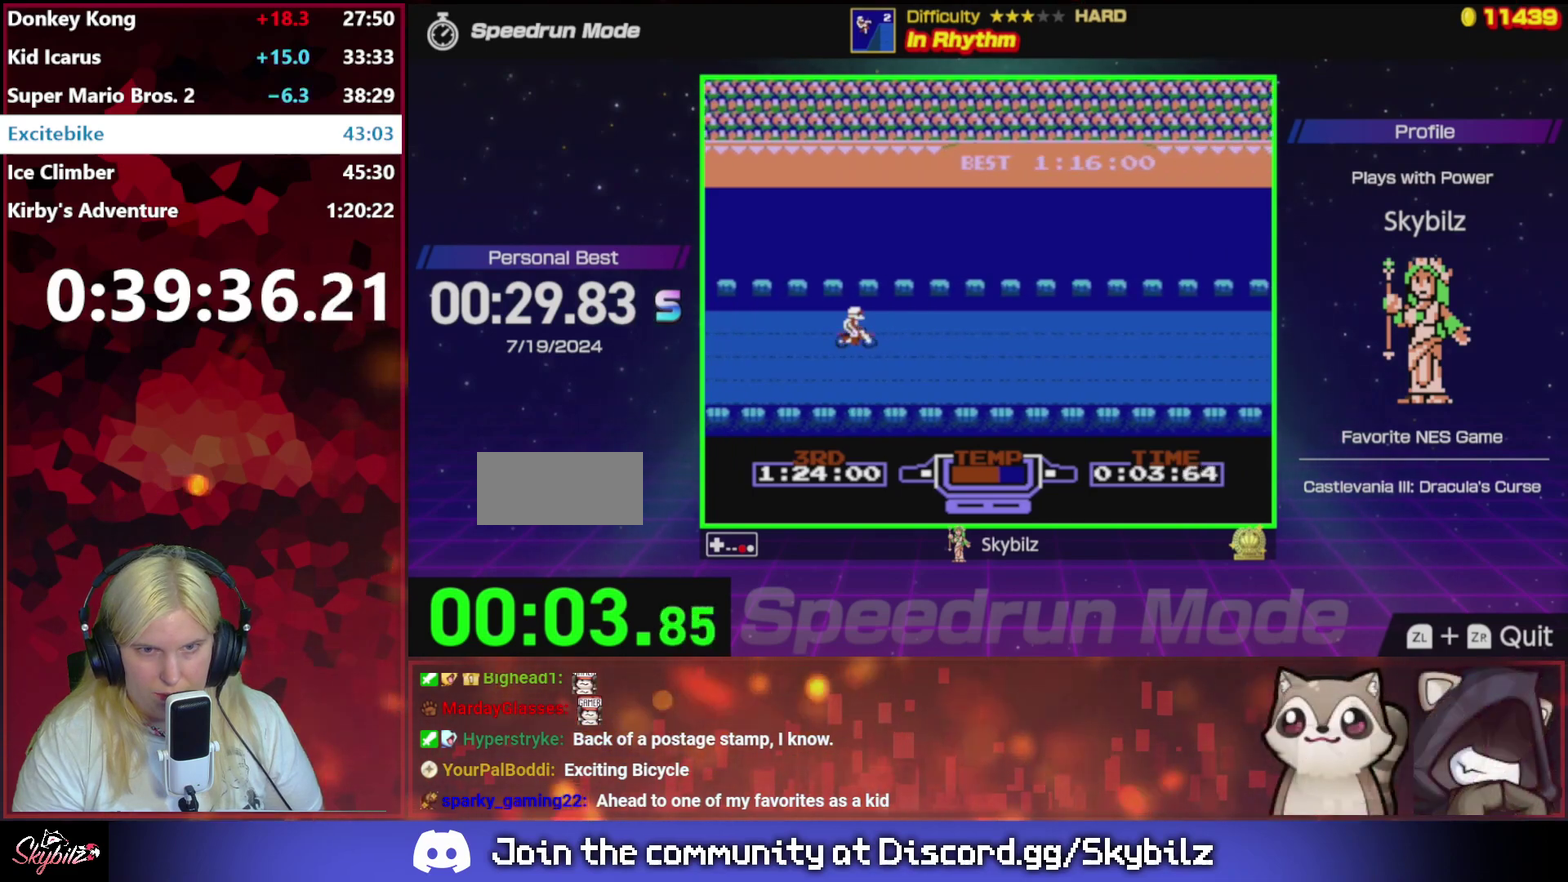
{"buttons": ["B"], "events": []}
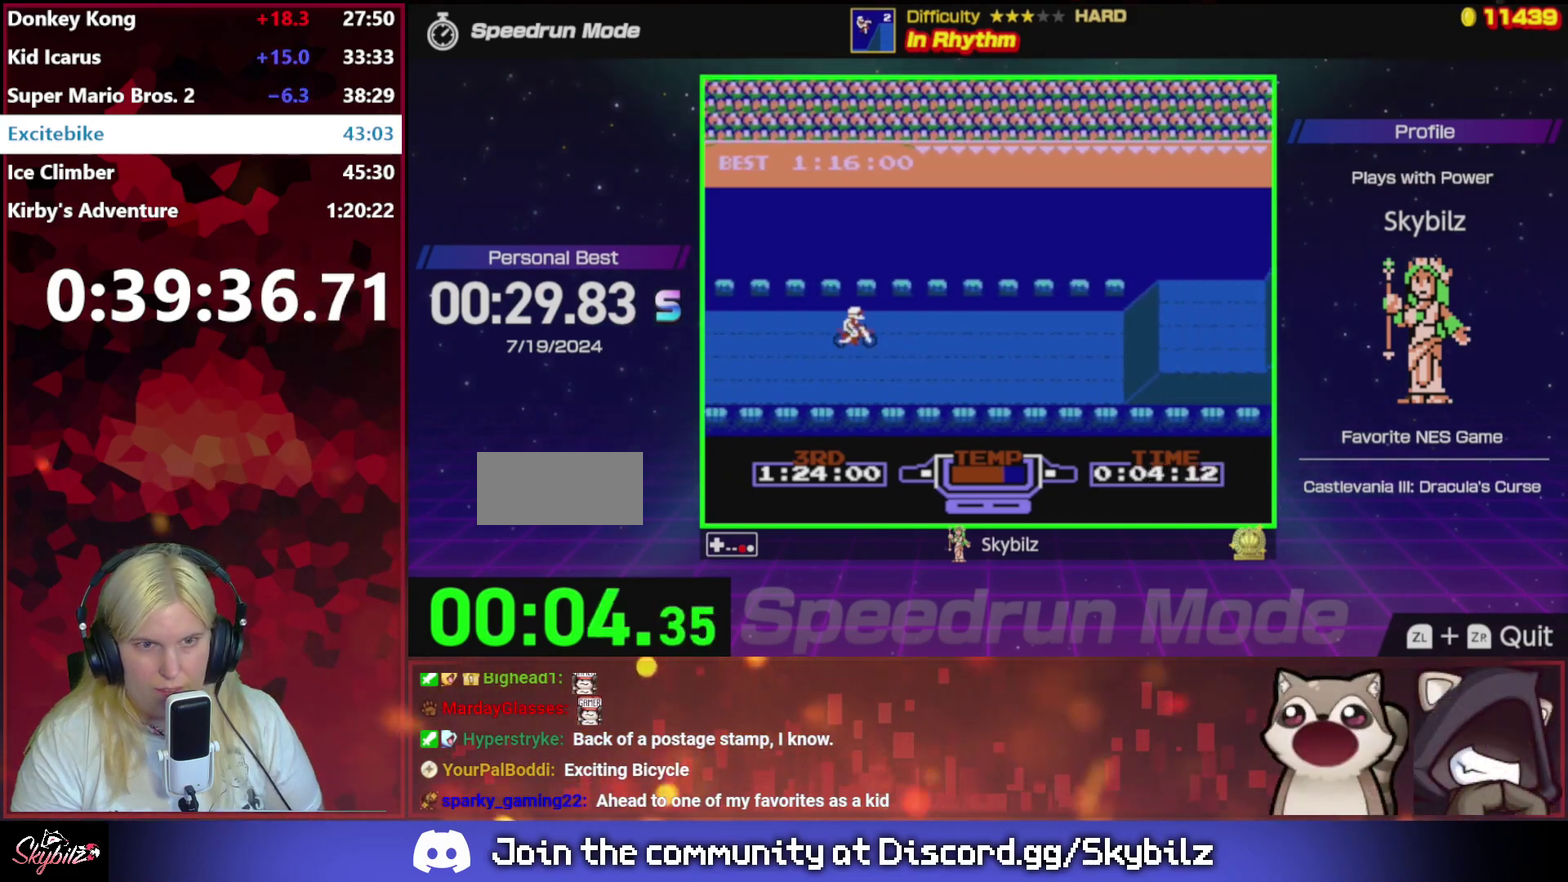
{"buttons": ["B", "DPAD_LEFT"], "events": [[500, "DPAD_LEFT", "down"]]}
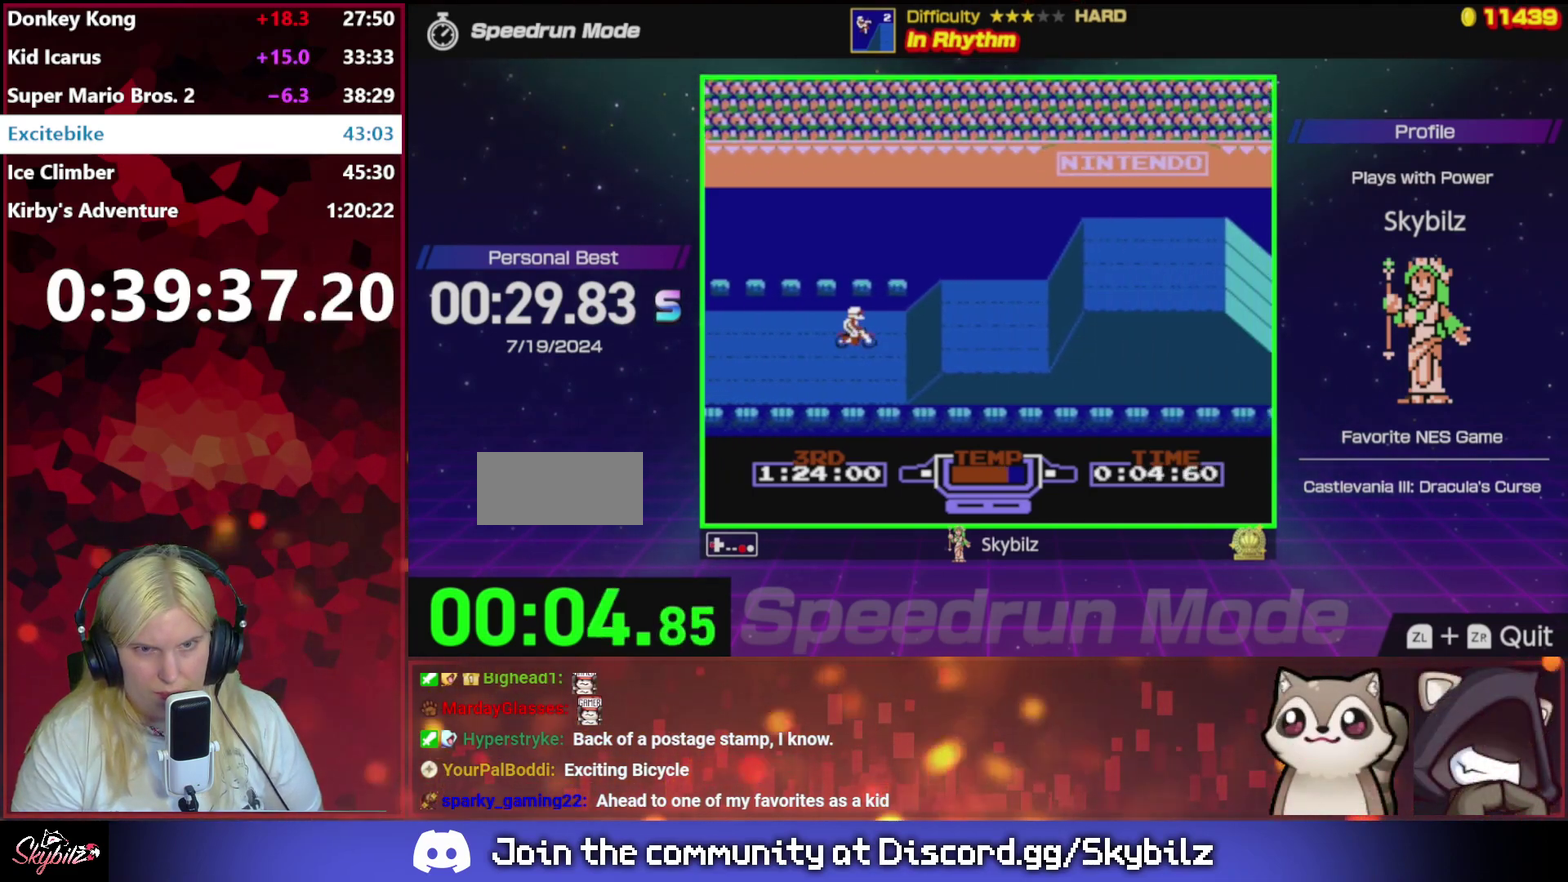
{"buttons": ["DPAD_RIGHT"], "events": [[333, "DPAD_LEFT", "up"], [400, "B", "up"], [500, "DPAD_RIGHT", "down"]]}
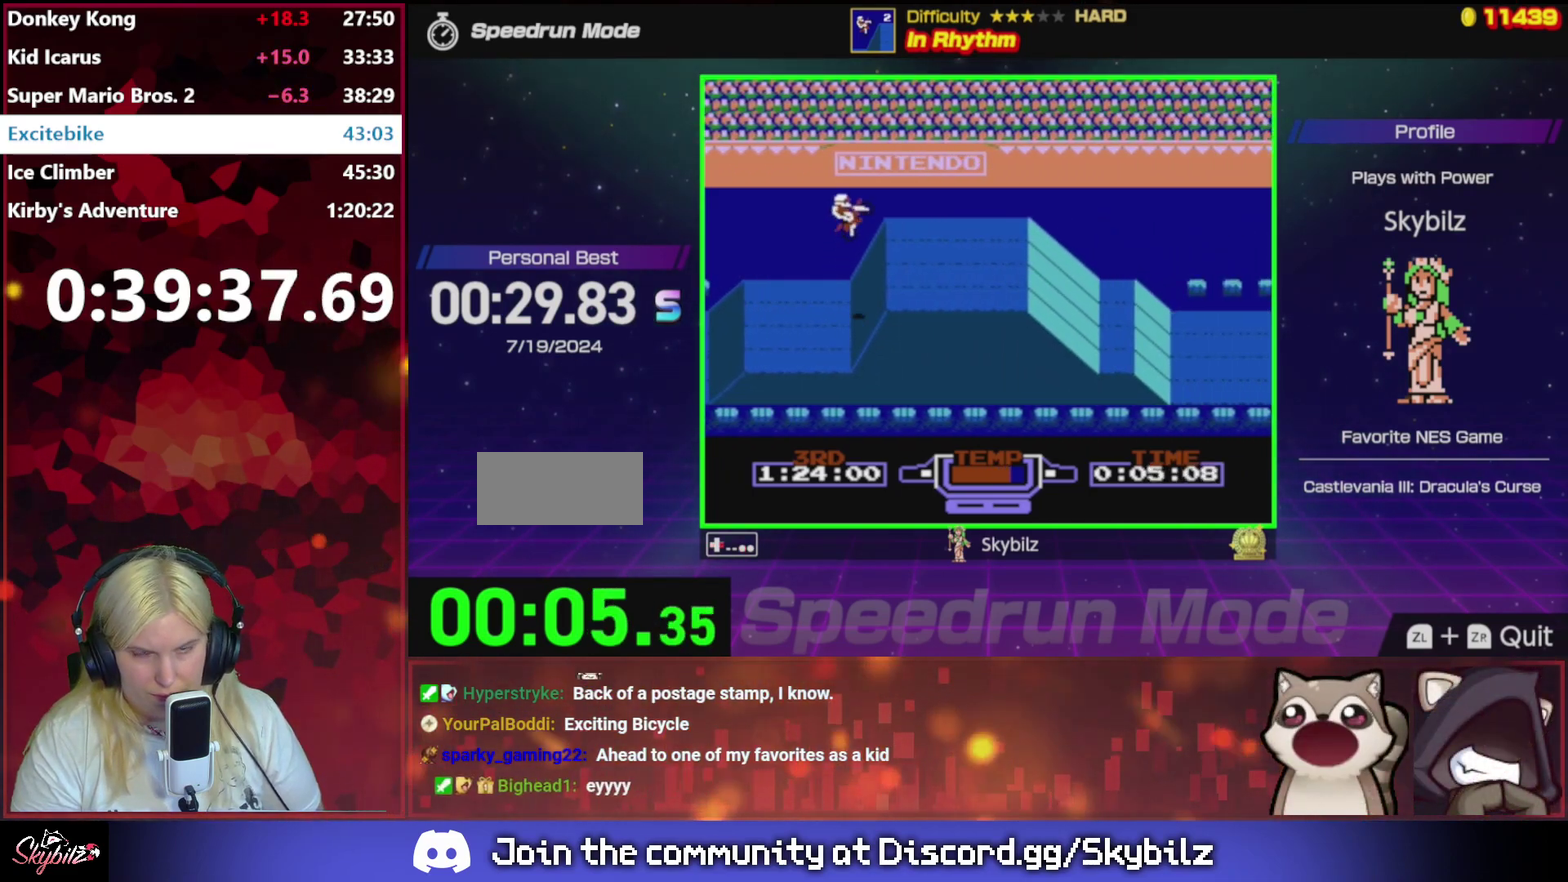
{"buttons": ["A"], "events": [[167, "A", "down"], [200, "DPAD_RIGHT", "up"]]}
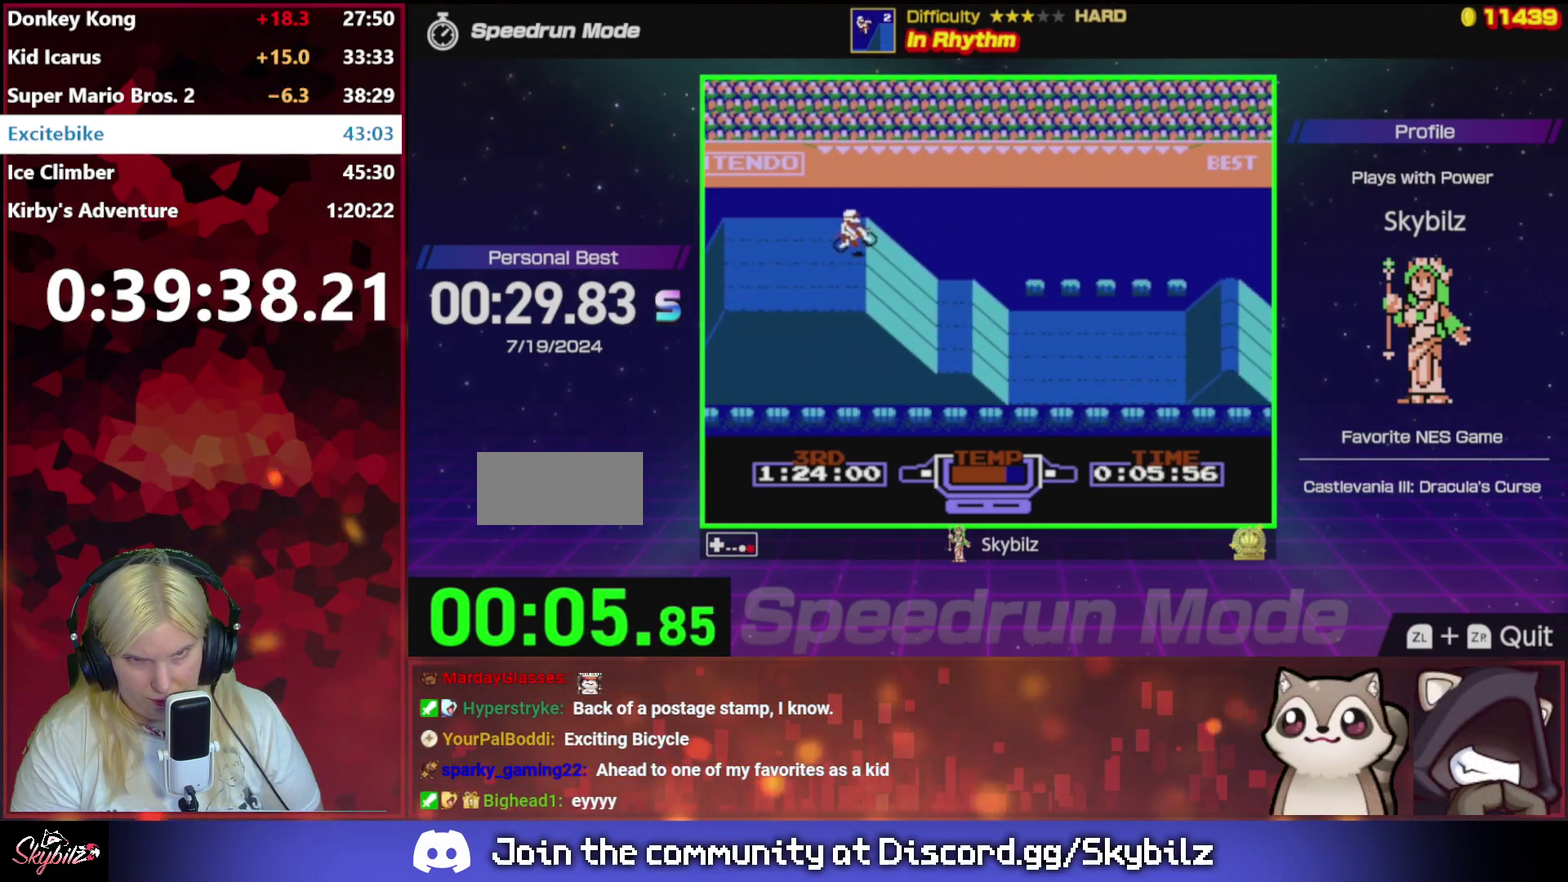
{"buttons": ["A"], "events": []}
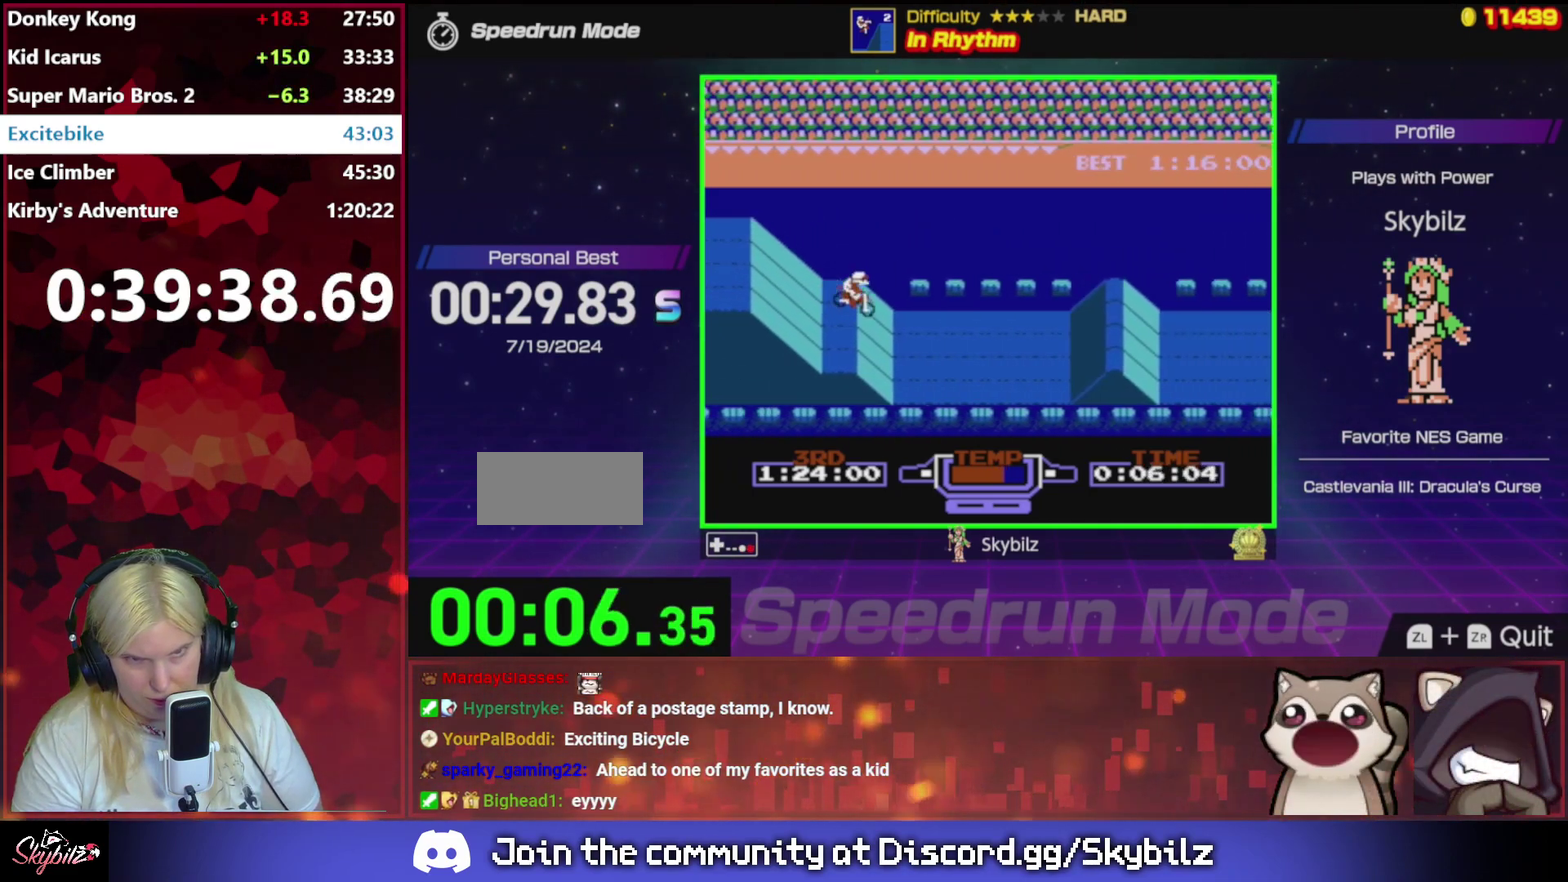
{"buttons": ["B"], "events": [[100, "A", "up"], [167, "B", "down"]]}
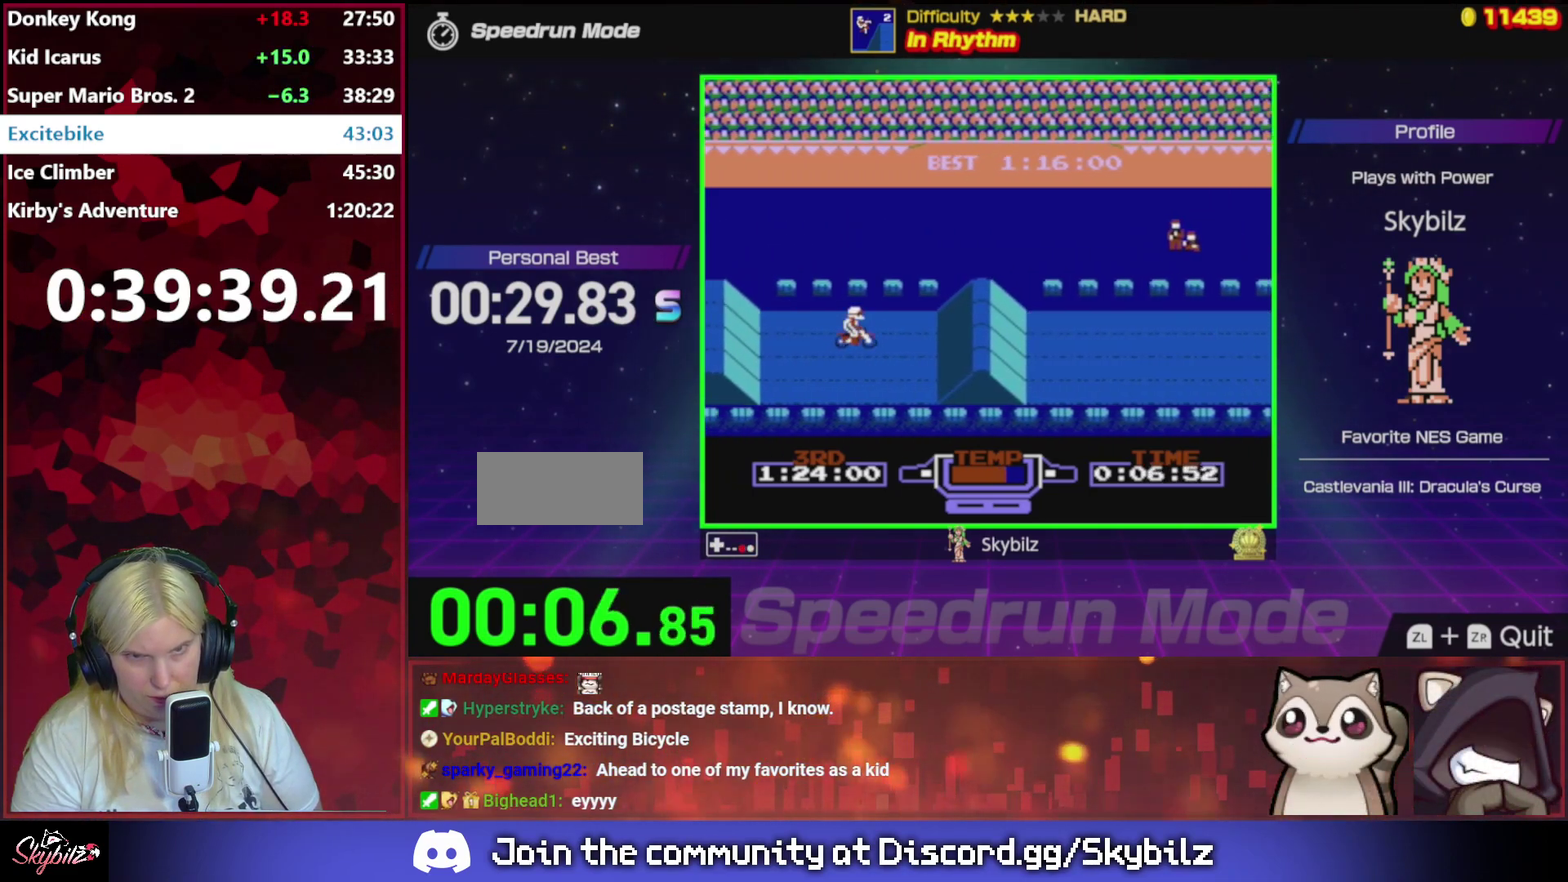
{"buttons": ["B"], "events": [[67, "DPAD_LEFT", "down"], [200, "DPAD_LEFT", "up"], [233, "B", "up"], [267, "DPAD_RIGHT", "down"], [400, "DPAD_RIGHT", "up"], [433, "B", "down"]]}
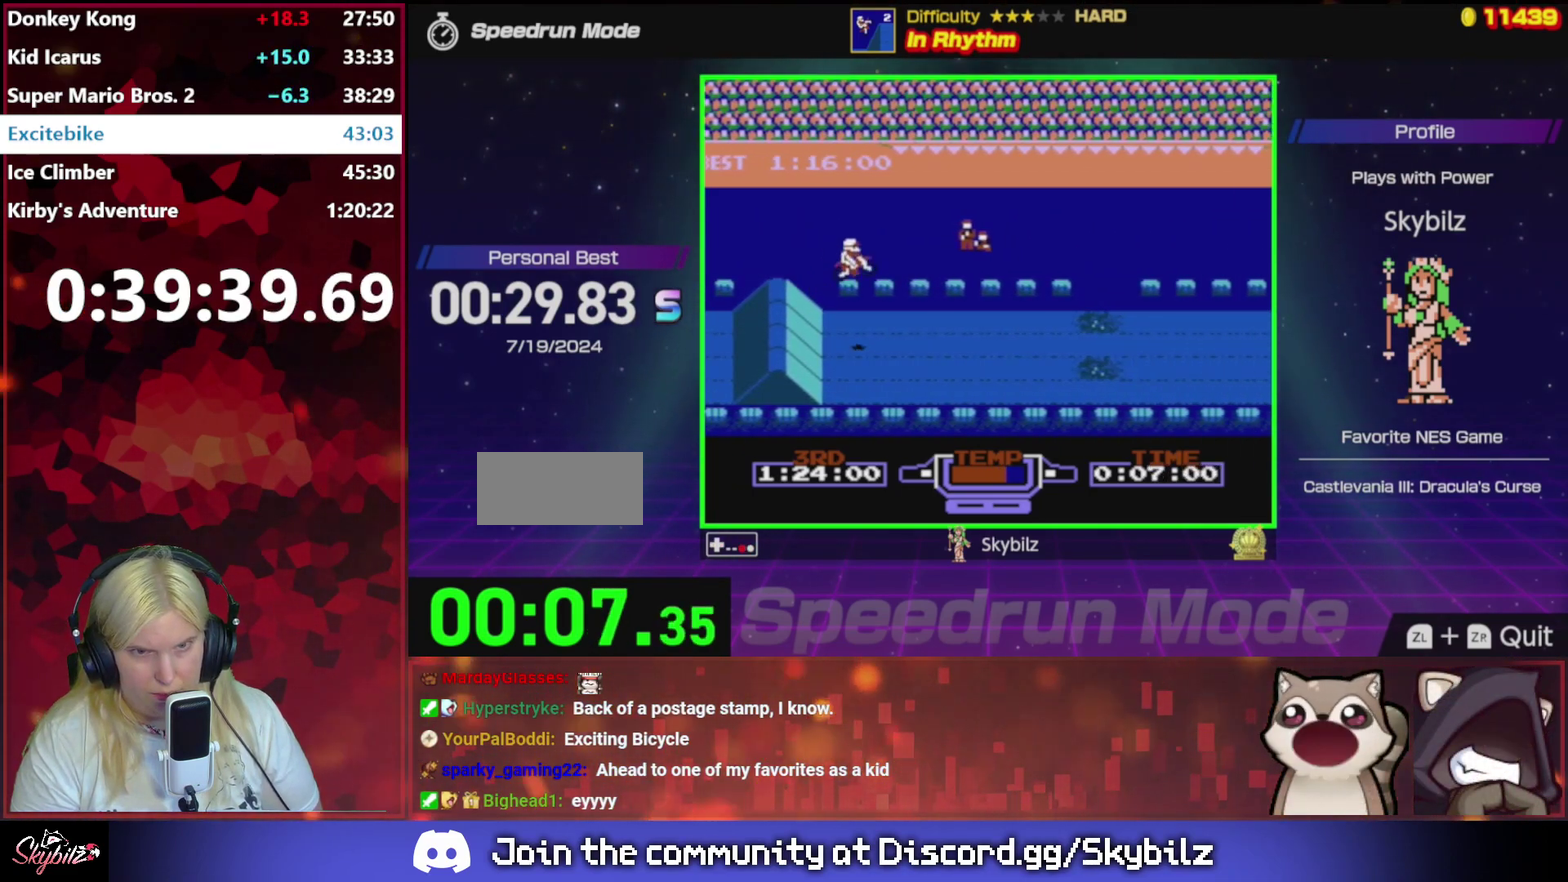
{"buttons": ["B"], "events": []}
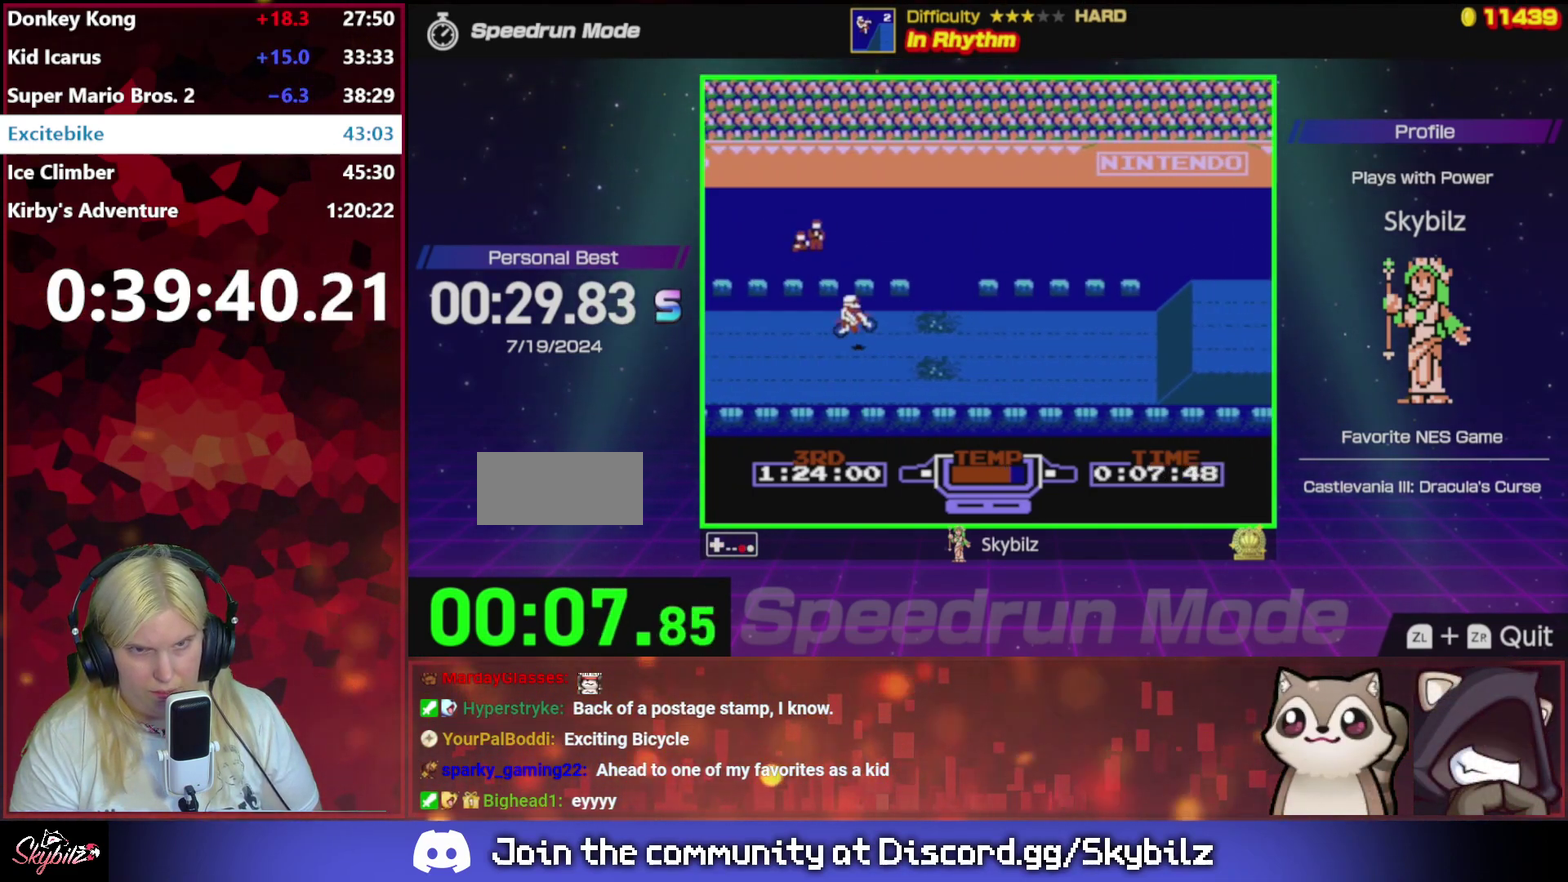
{"buttons": ["B"], "events": []}
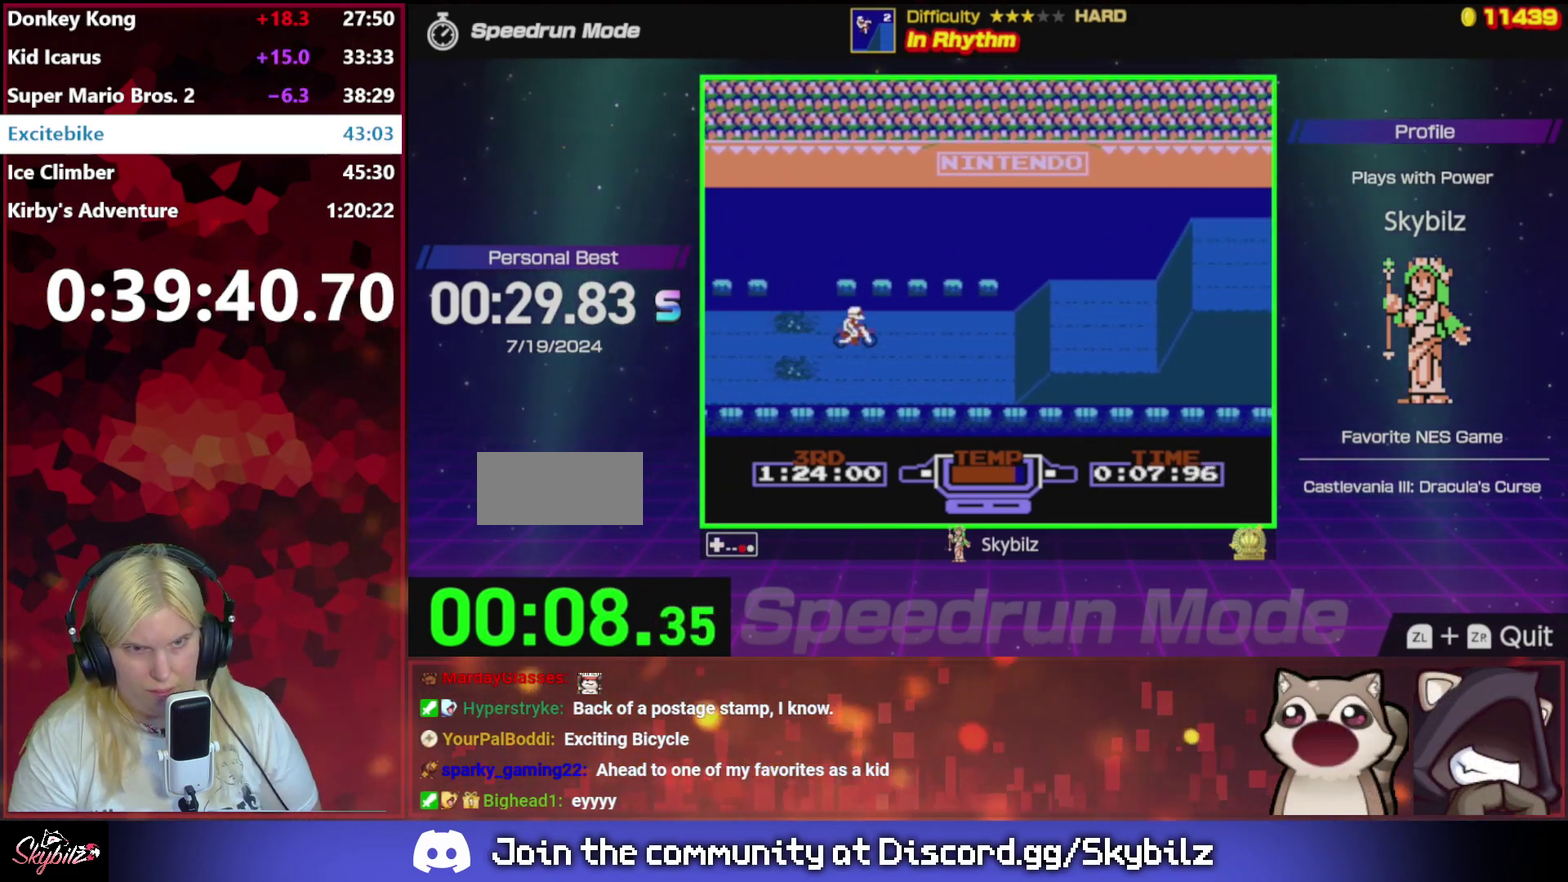
{"buttons": ["A", "DPAD_LEFT"], "events": [[100, "B", "up"], [133, "A", "down"], [367, "DPAD_LEFT", "down"]]}
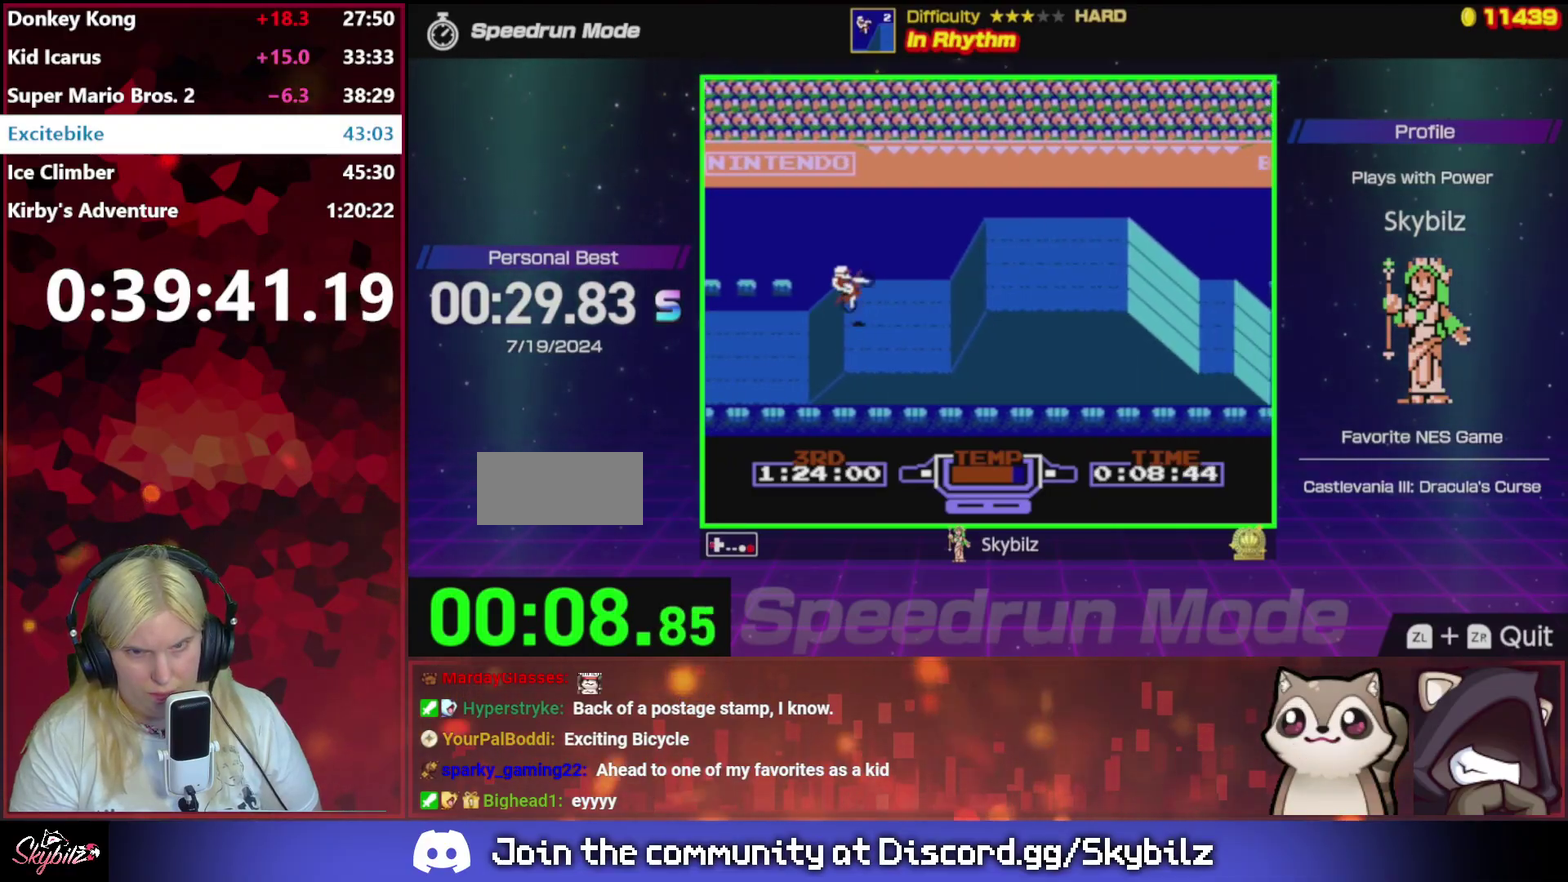
{"buttons": ["DPAD_RIGHT"], "events": [[267, "DPAD_LEFT", "up"], [367, "A", "up"], [367, "DPAD_RIGHT", "down"]]}
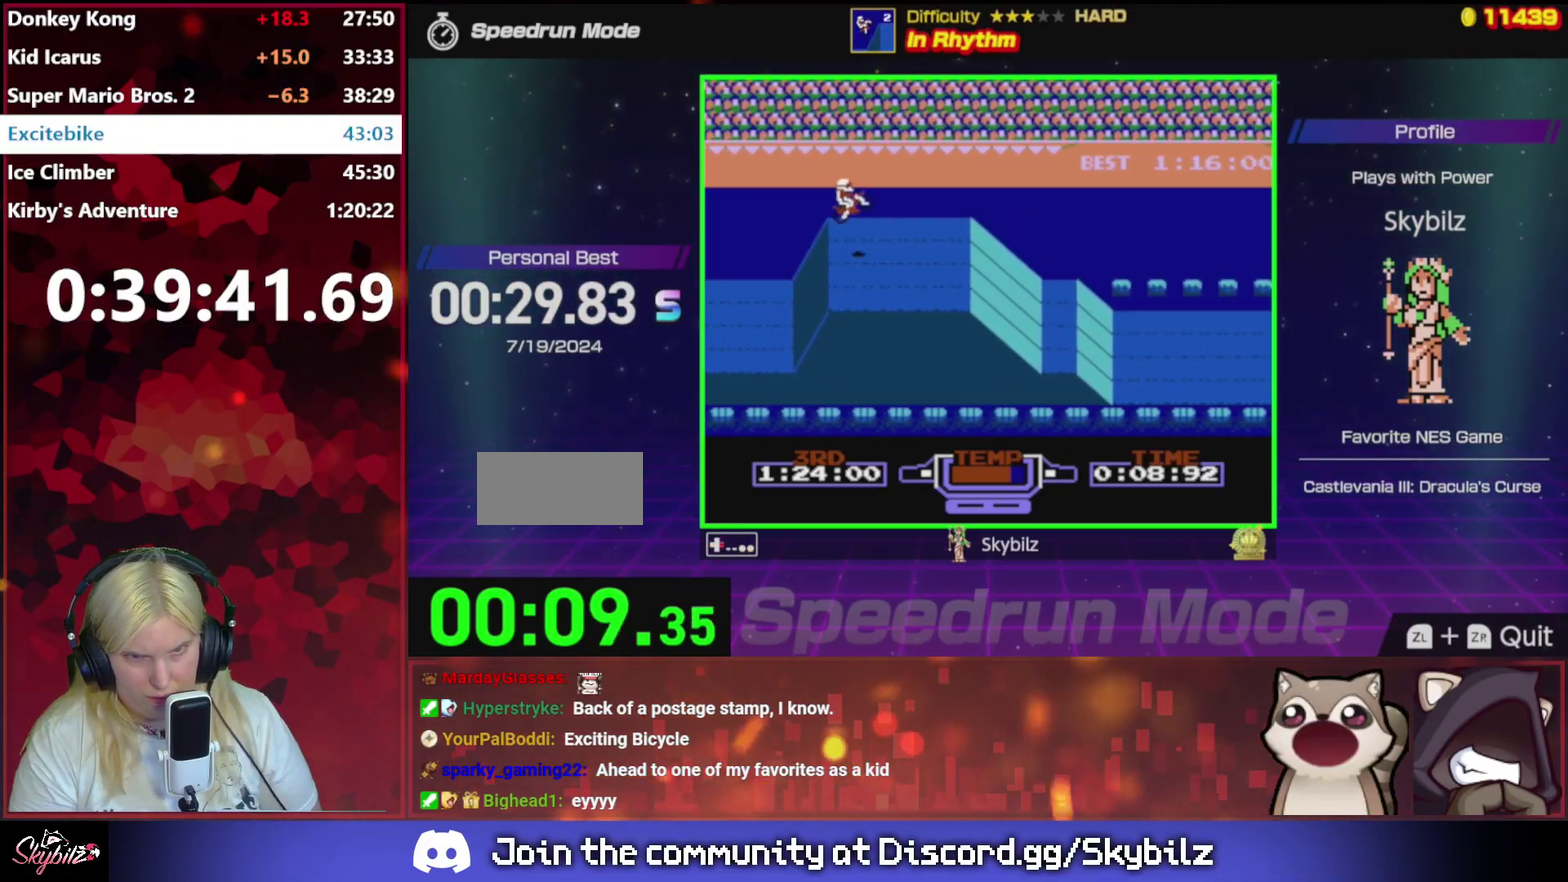
{"buttons": ["B"], "events": [[167, "DPAD_RIGHT", "up"], [400, "B", "down"]]}
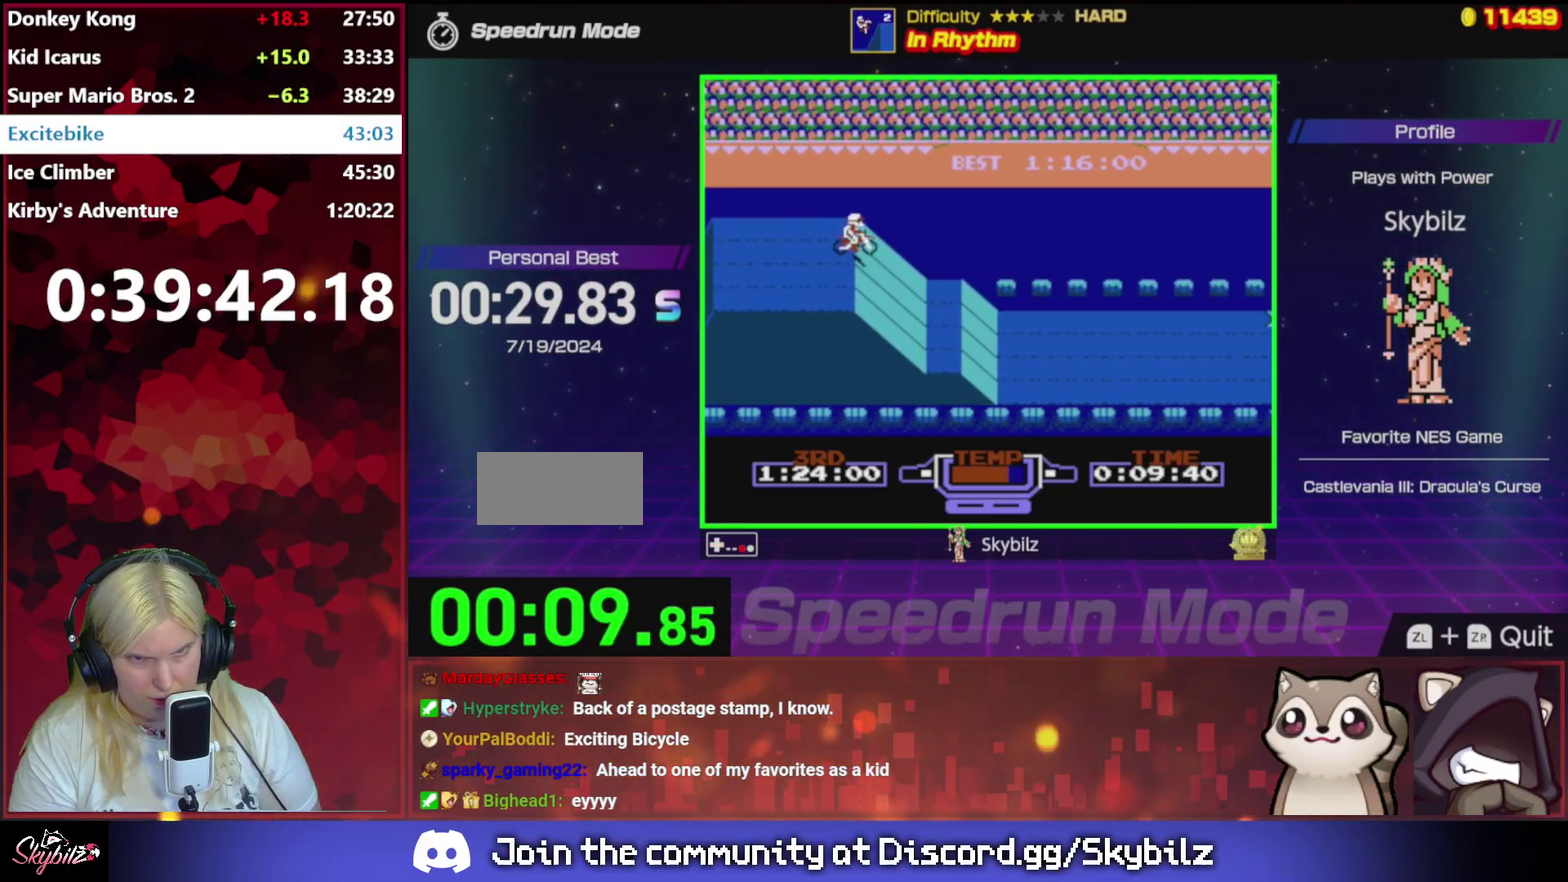
{"buttons": ["B"], "events": []}
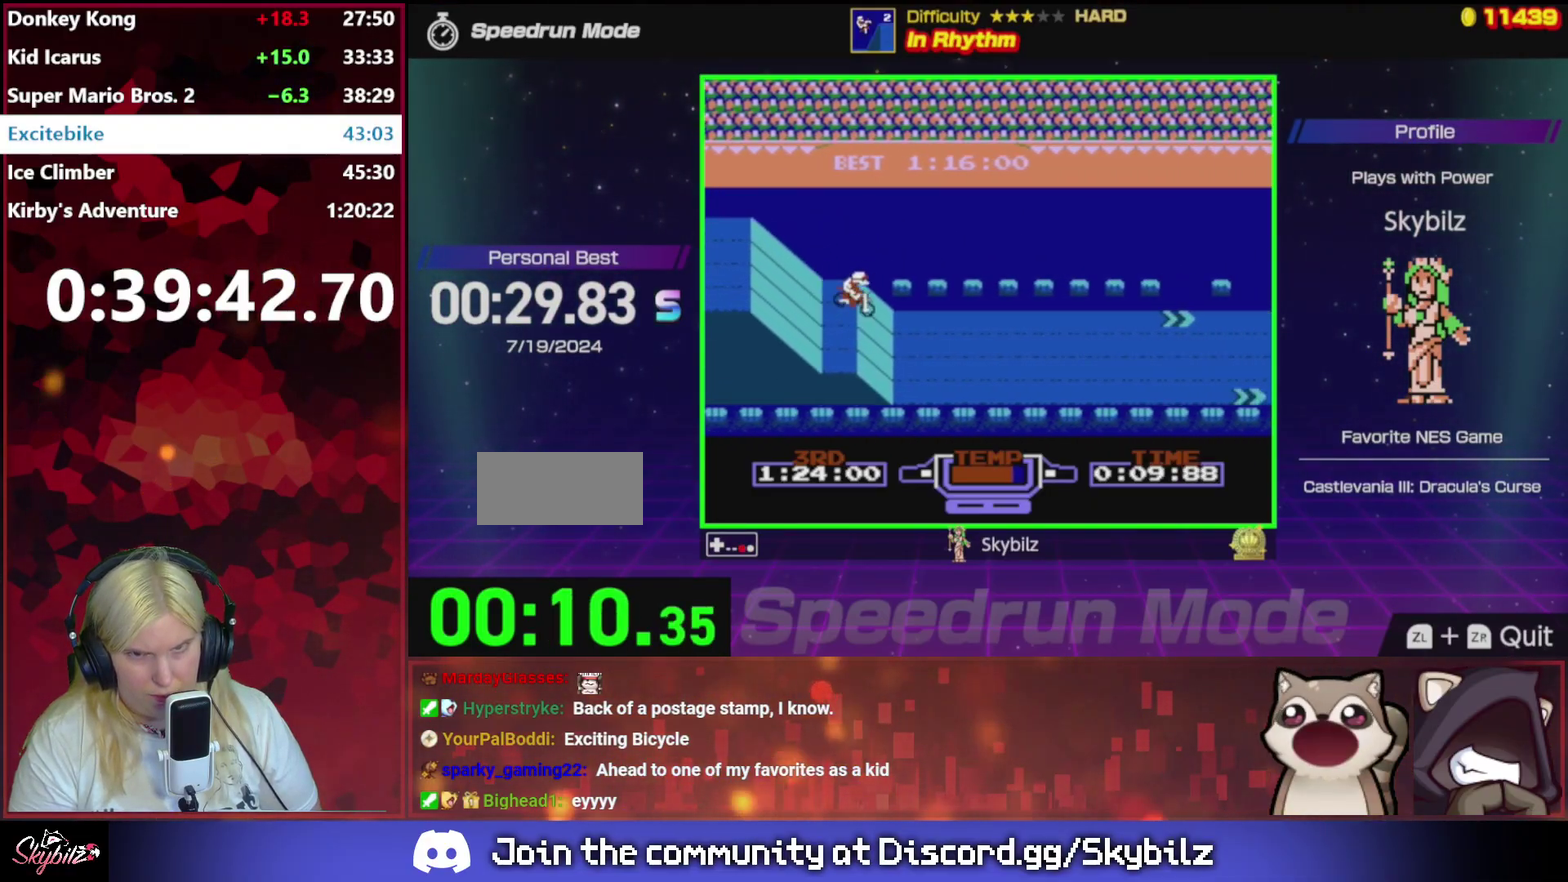
{"buttons": ["B"], "events": [[267, "DPAD_UP", "down"], [367, "DPAD_UP", "up"]]}
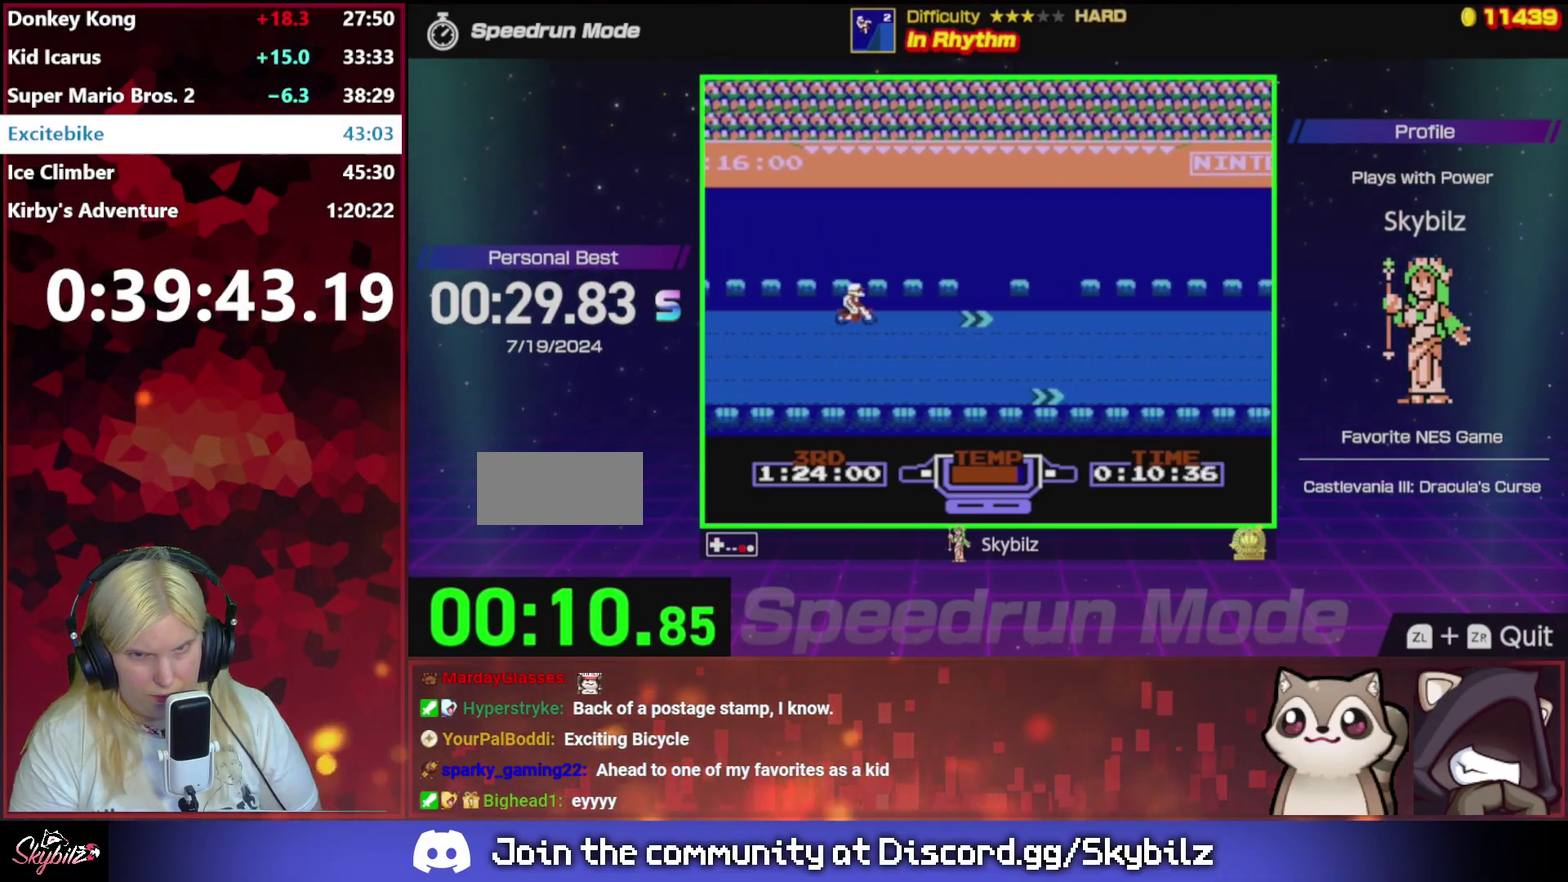
{"buttons": ["B"], "events": [[233, "DPAD_DOWN", "down"], [400, "DPAD_DOWN", "up"]]}
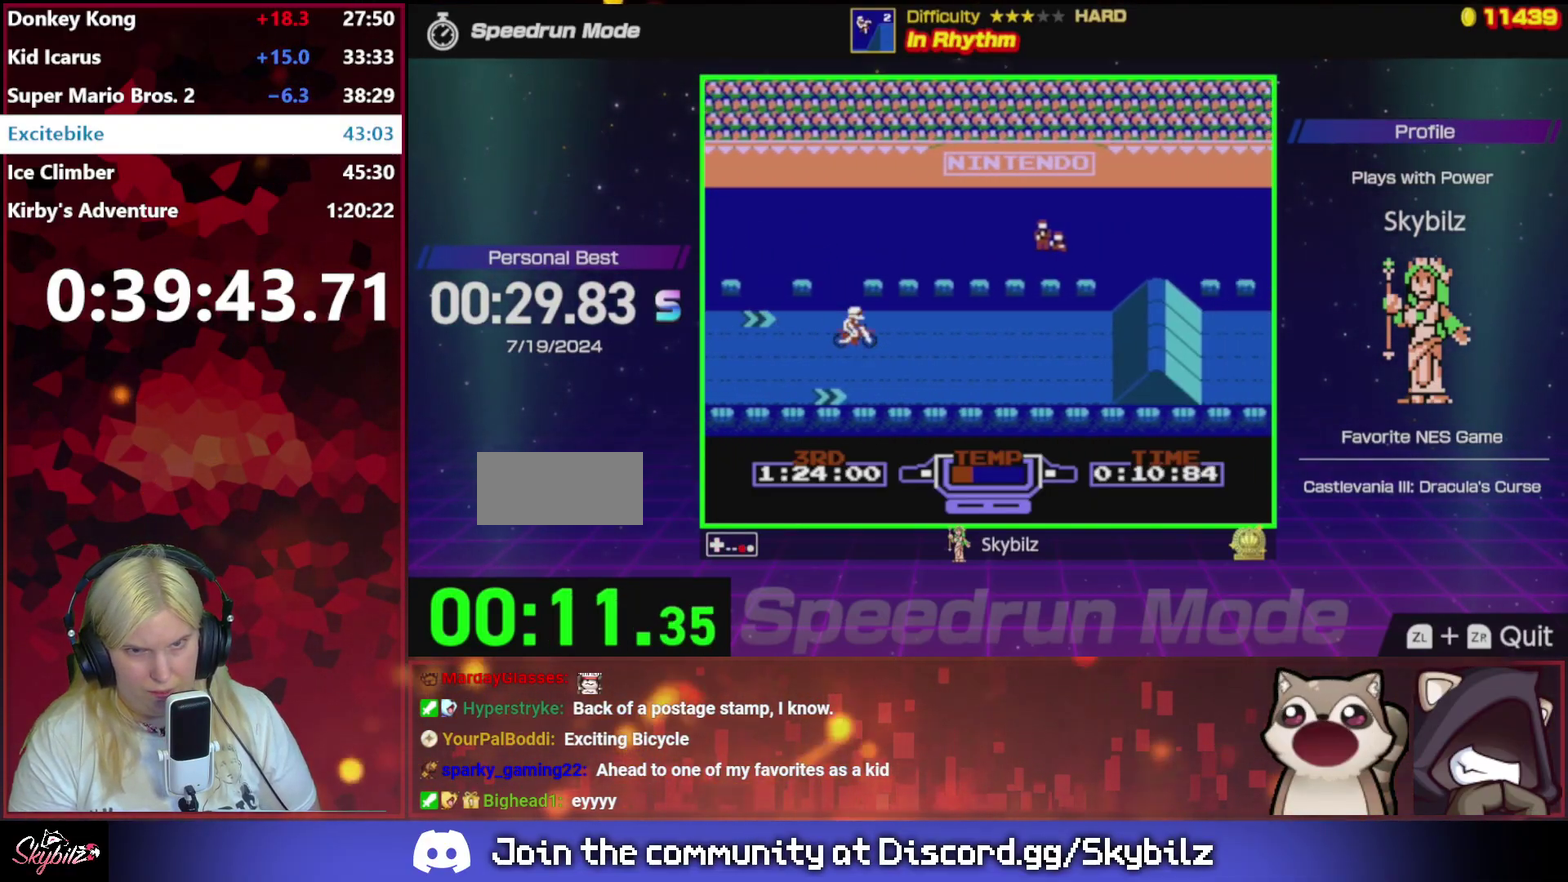
{"buttons": ["B", "DPAD_LEFT"], "events": [[500, "DPAD_LEFT", "down"]]}
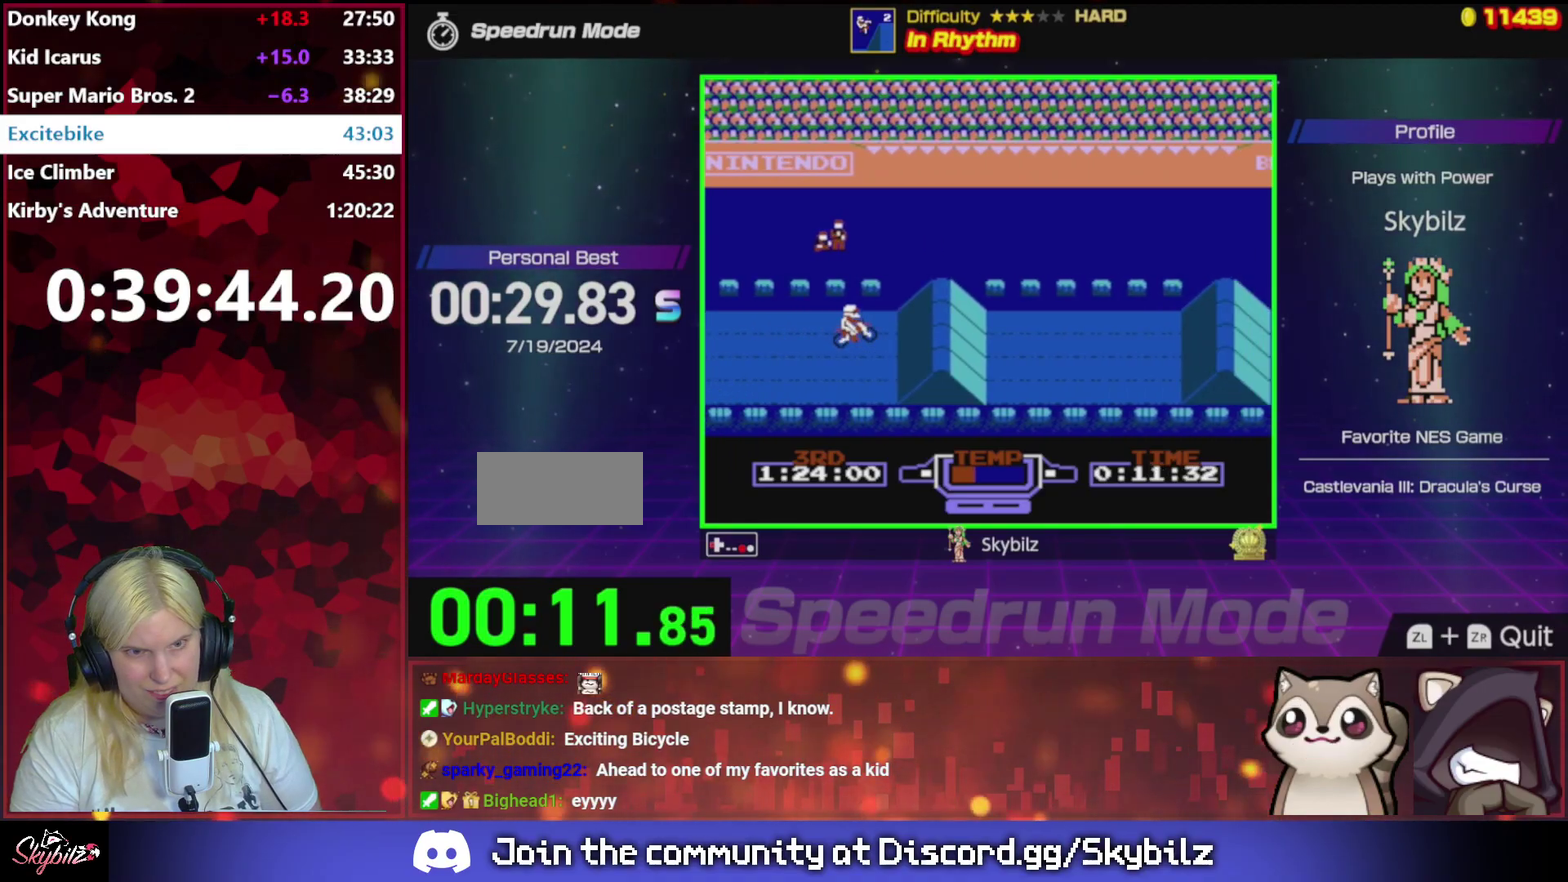
{"buttons": ["B", "DPAD_LEFT"], "events": [[133, "DPAD_LEFT", "up"], [167, "DPAD_RIGHT", "down"], [233, "DPAD_UP", "down"], [300, "DPAD_UP", "up"], [400, "DPAD_RIGHT", "up"], [500, "DPAD_LEFT", "down"]]}
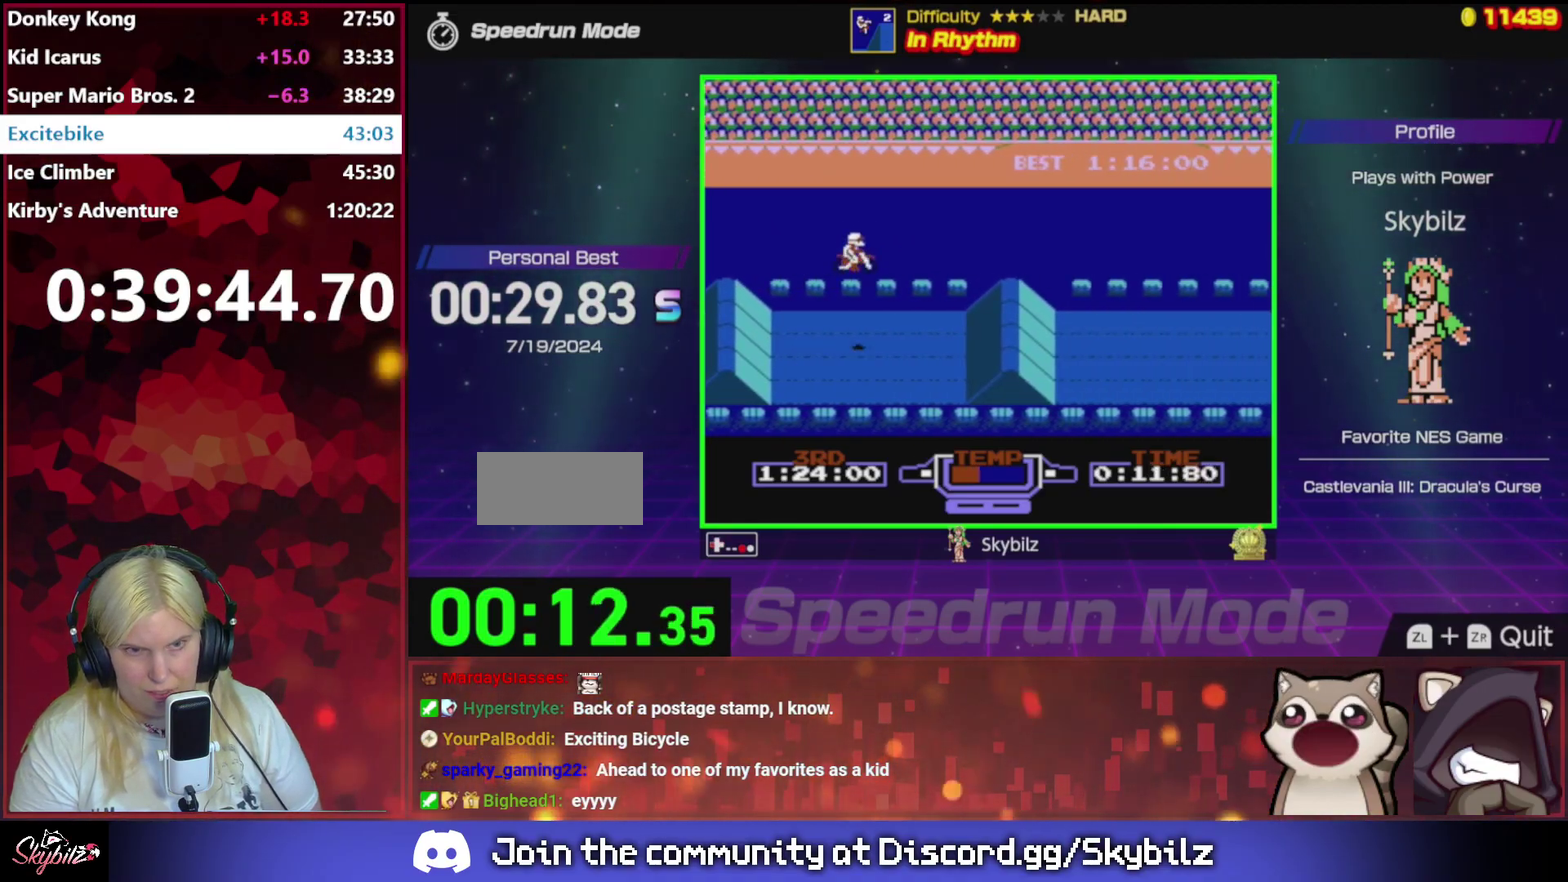
{"buttons": ["B"], "events": [[167, "DPAD_LEFT", "up"]]}
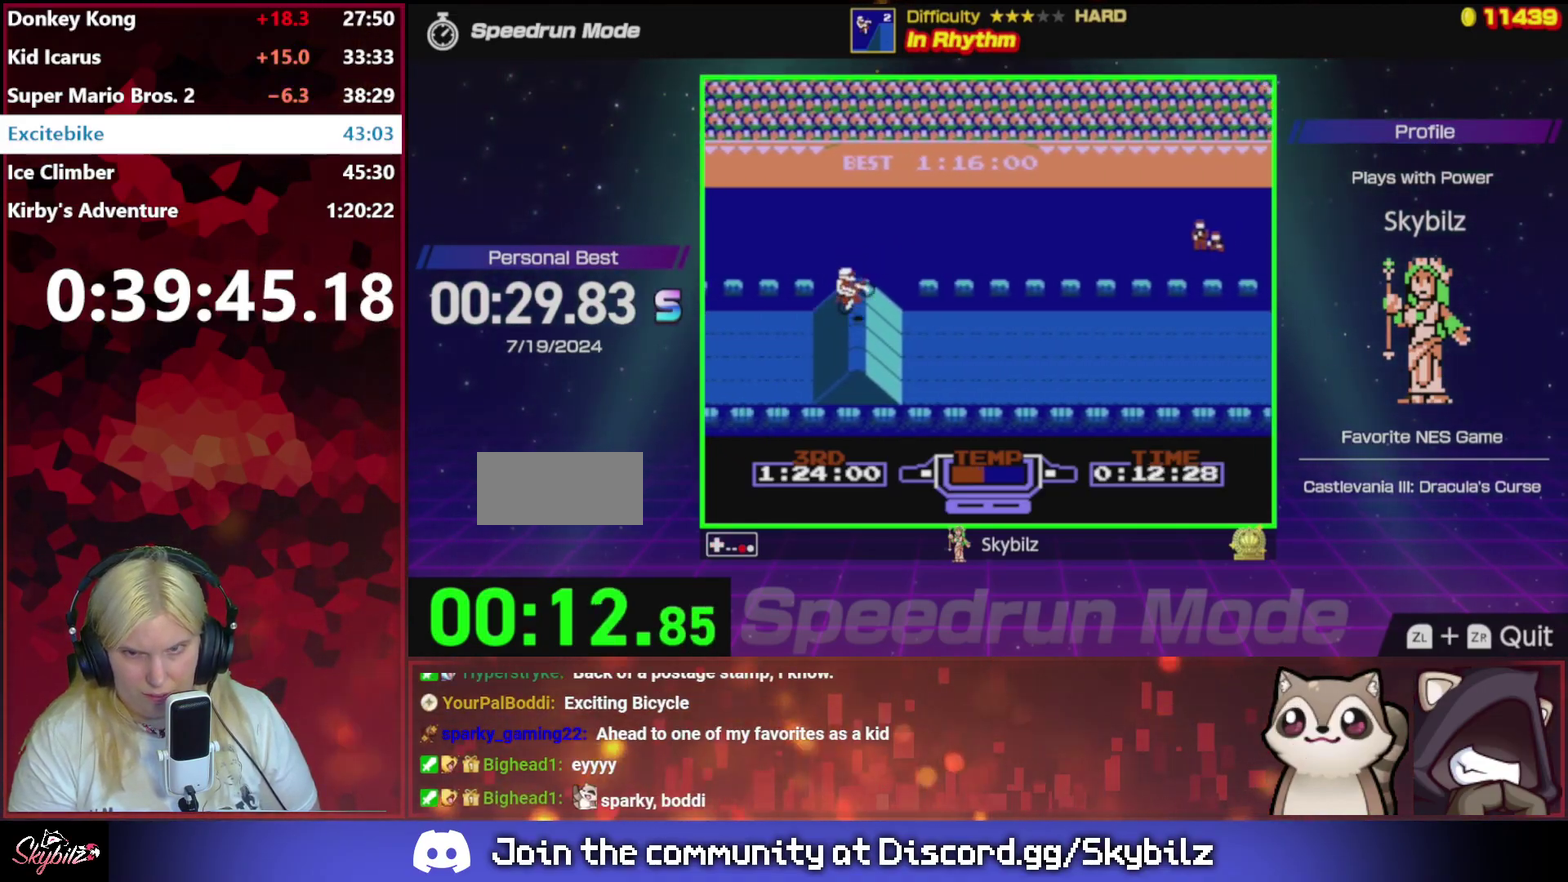
{"buttons": ["B", "DPAD_RIGHT"], "events": [[367, "DPAD_RIGHT", "down"]]}
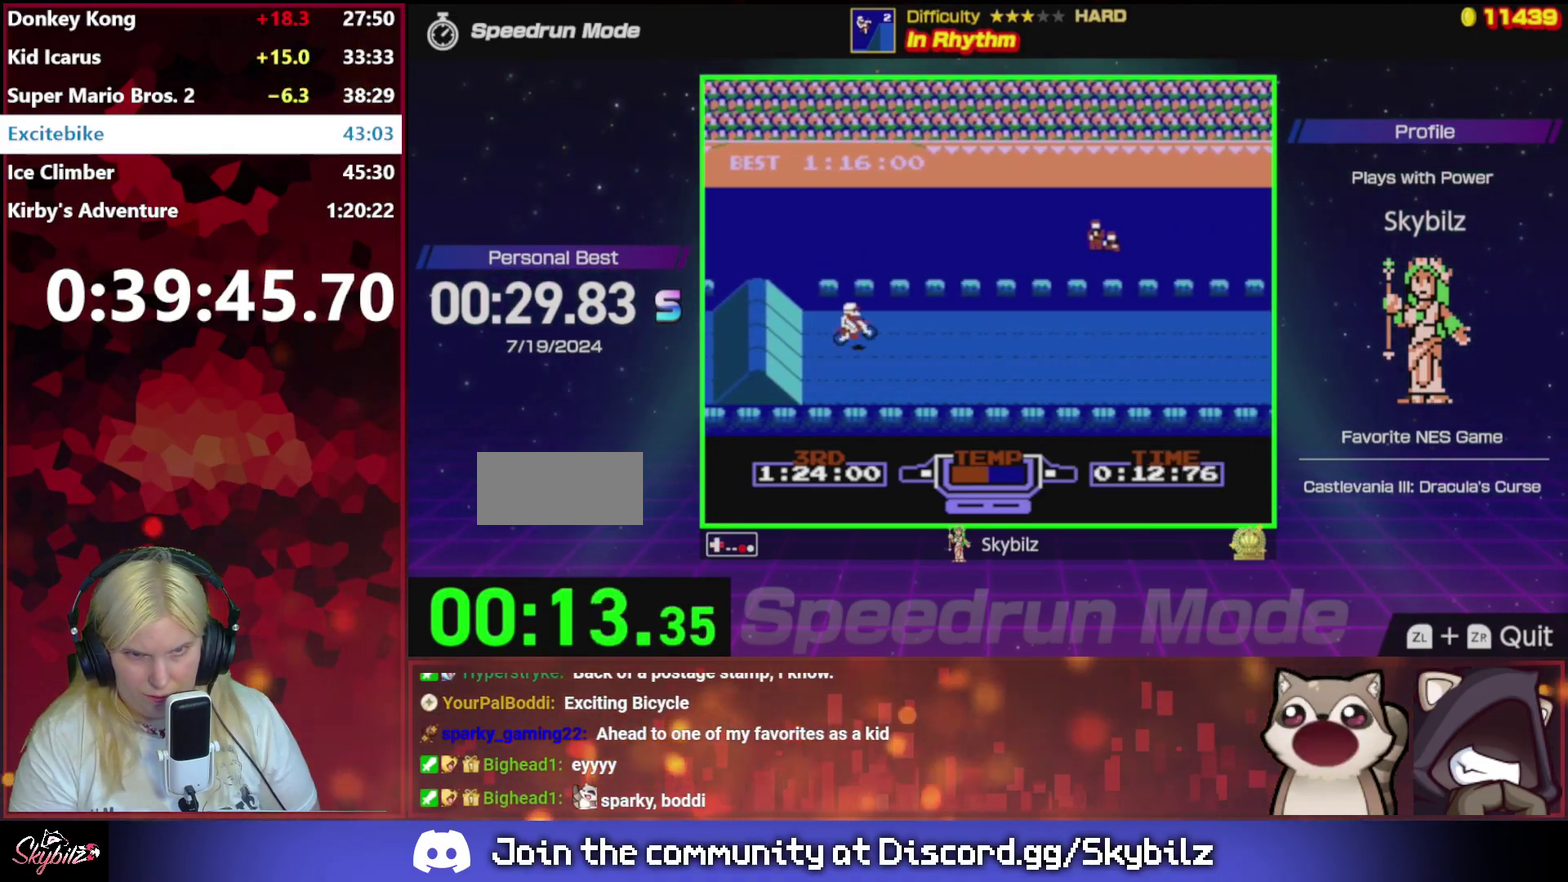
{"buttons": ["B"], "events": [[167, "DPAD_RIGHT", "up"]]}
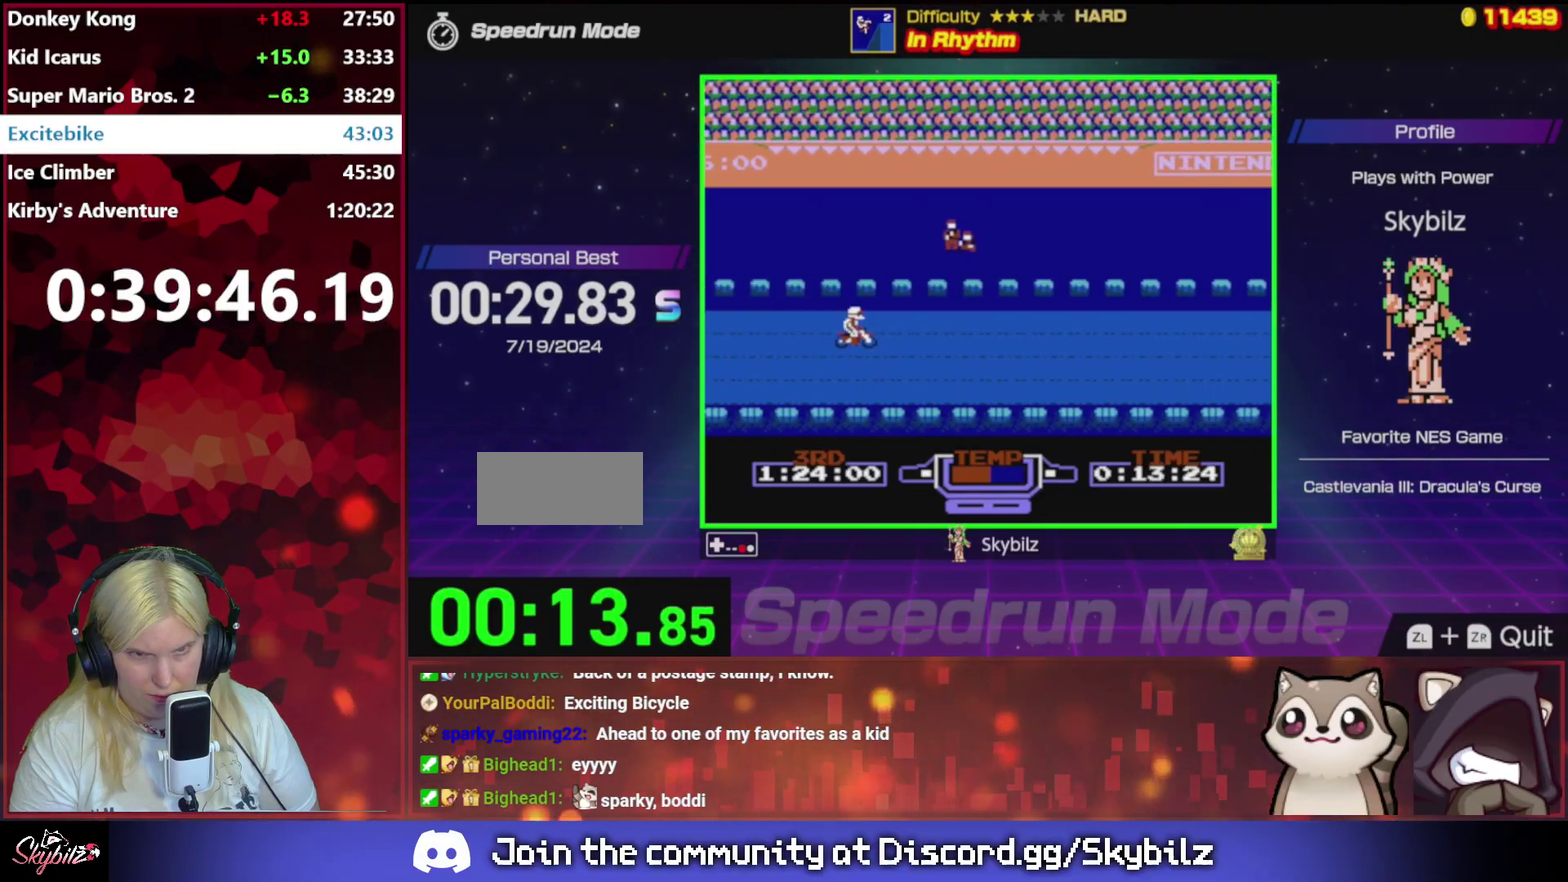
{"buttons": ["A"], "events": [[100, "A", "down"], [100, "B", "up"]]}
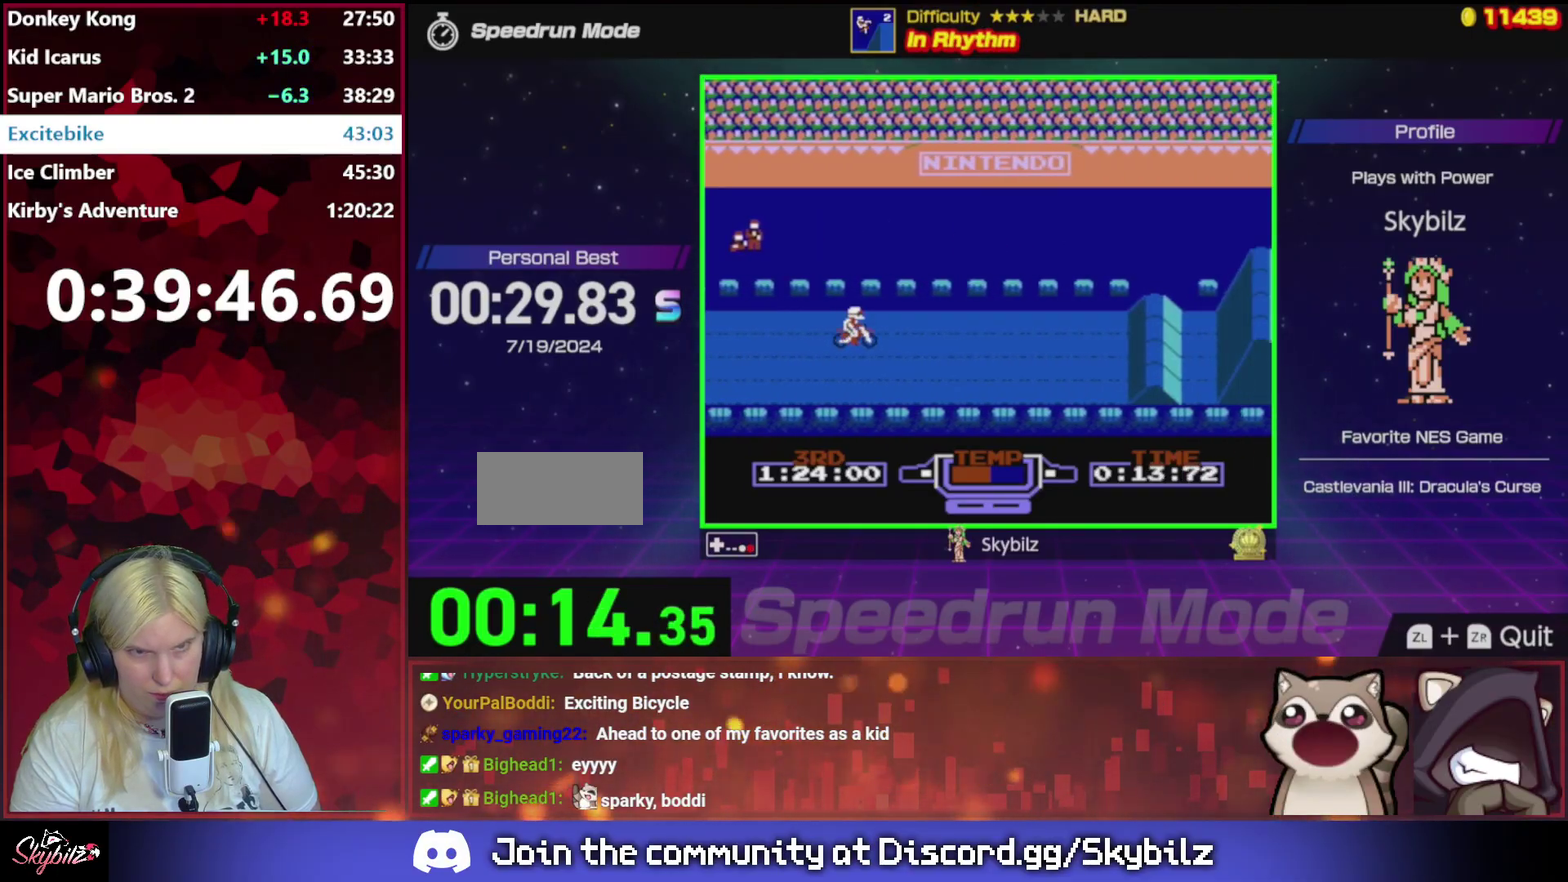
{"buttons": ["A"], "events": []}
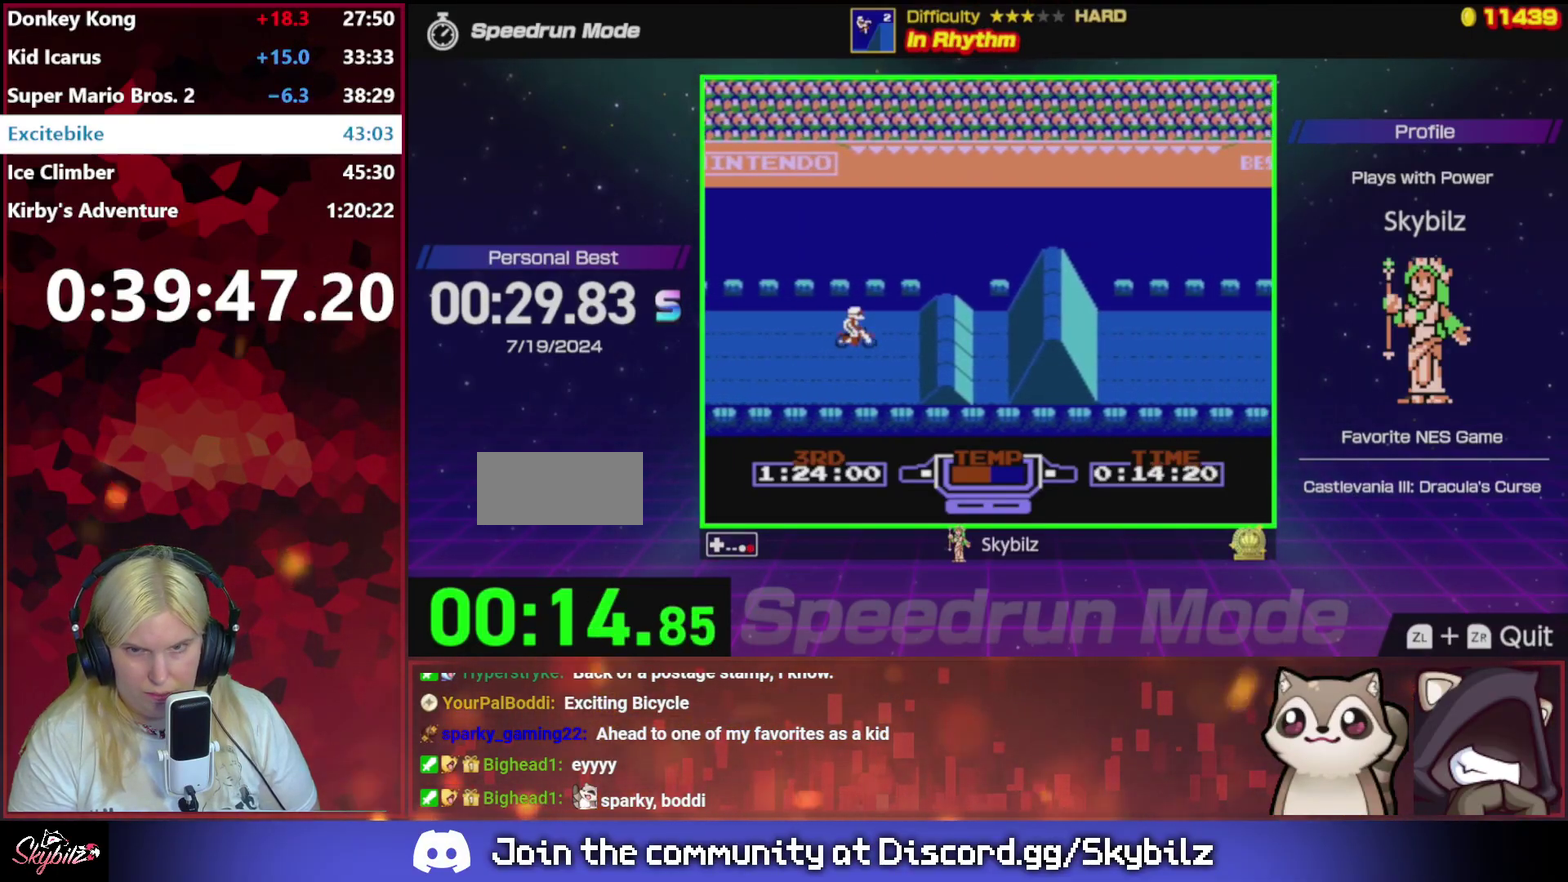
{"buttons": ["DPAD_RIGHT"], "events": [[67, "DPAD_LEFT", "down"], [300, "DPAD_LEFT", "up"], [367, "A", "up"], [367, "DPAD_RIGHT", "down"]]}
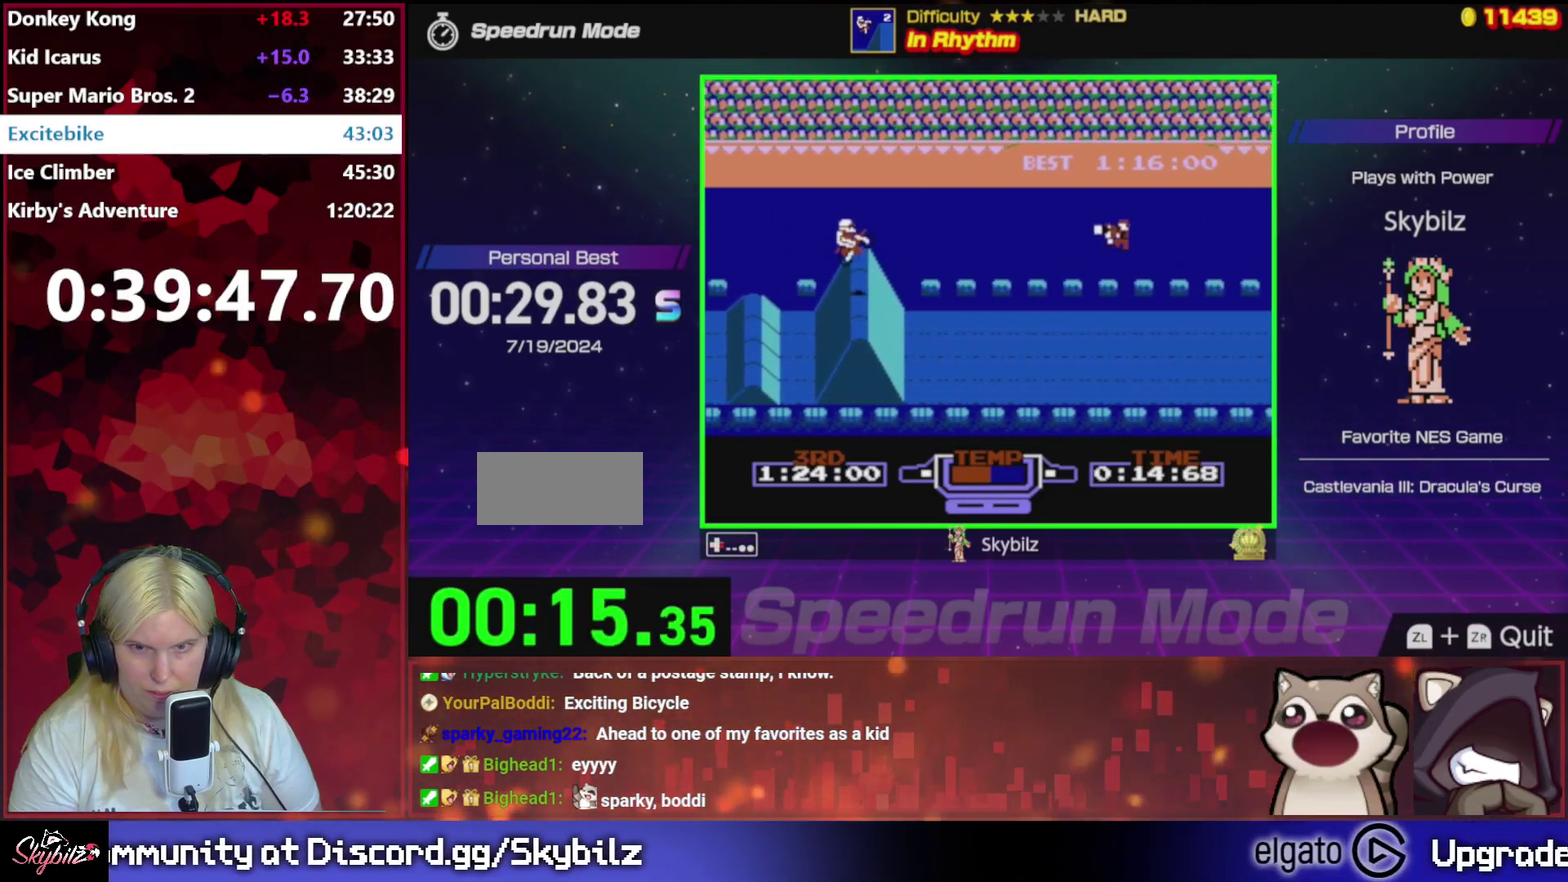
{"buttons": ["B"], "events": [[133, "DPAD_RIGHT", "up"], [167, "B", "down"]]}
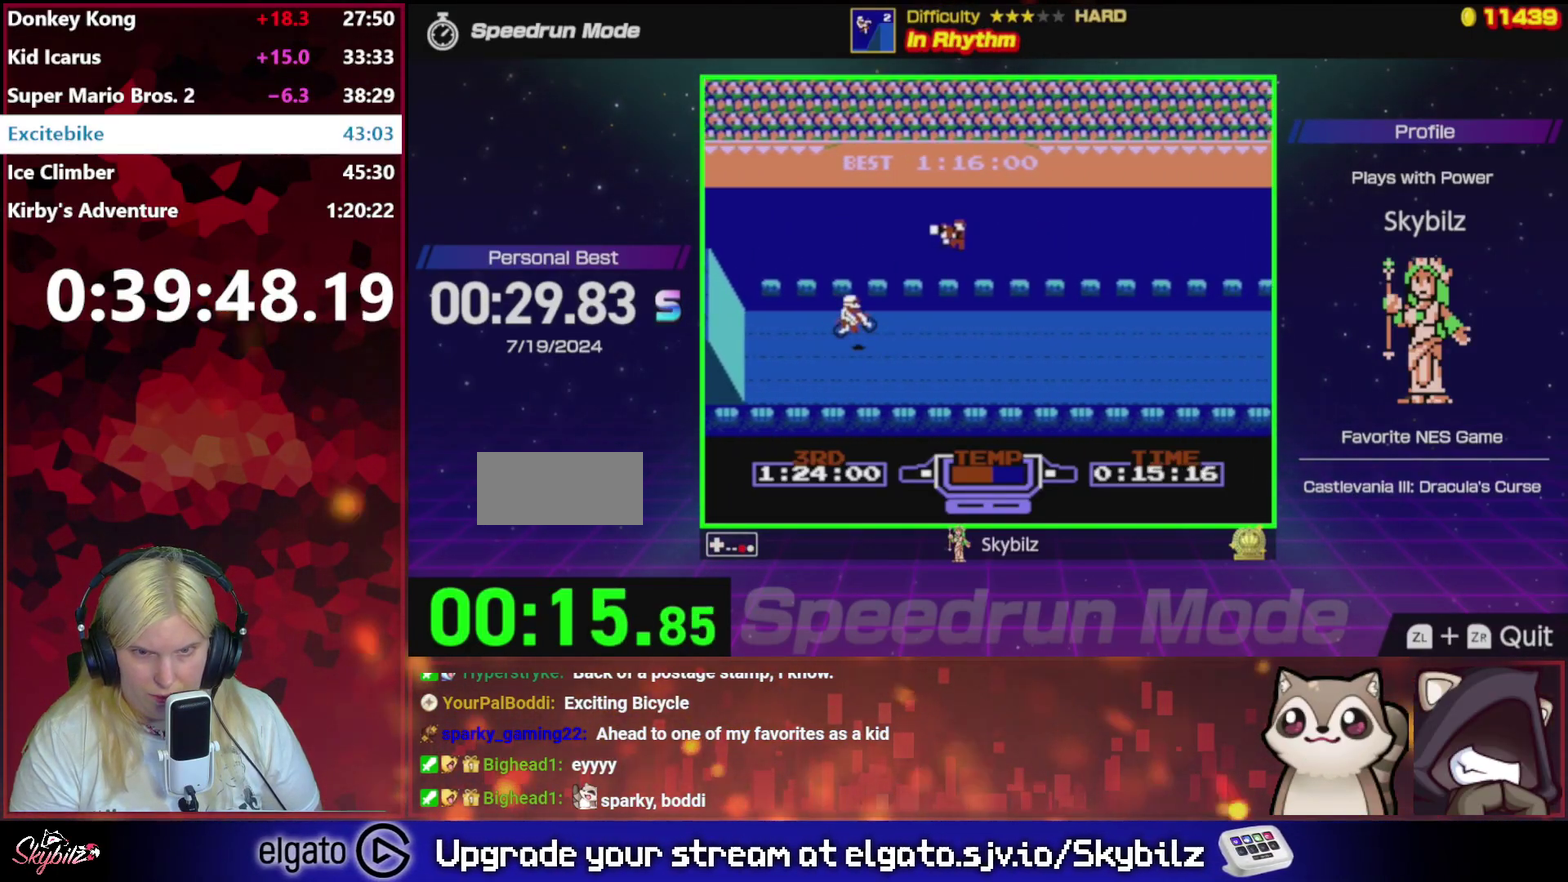
{"buttons": ["B"], "events": []}